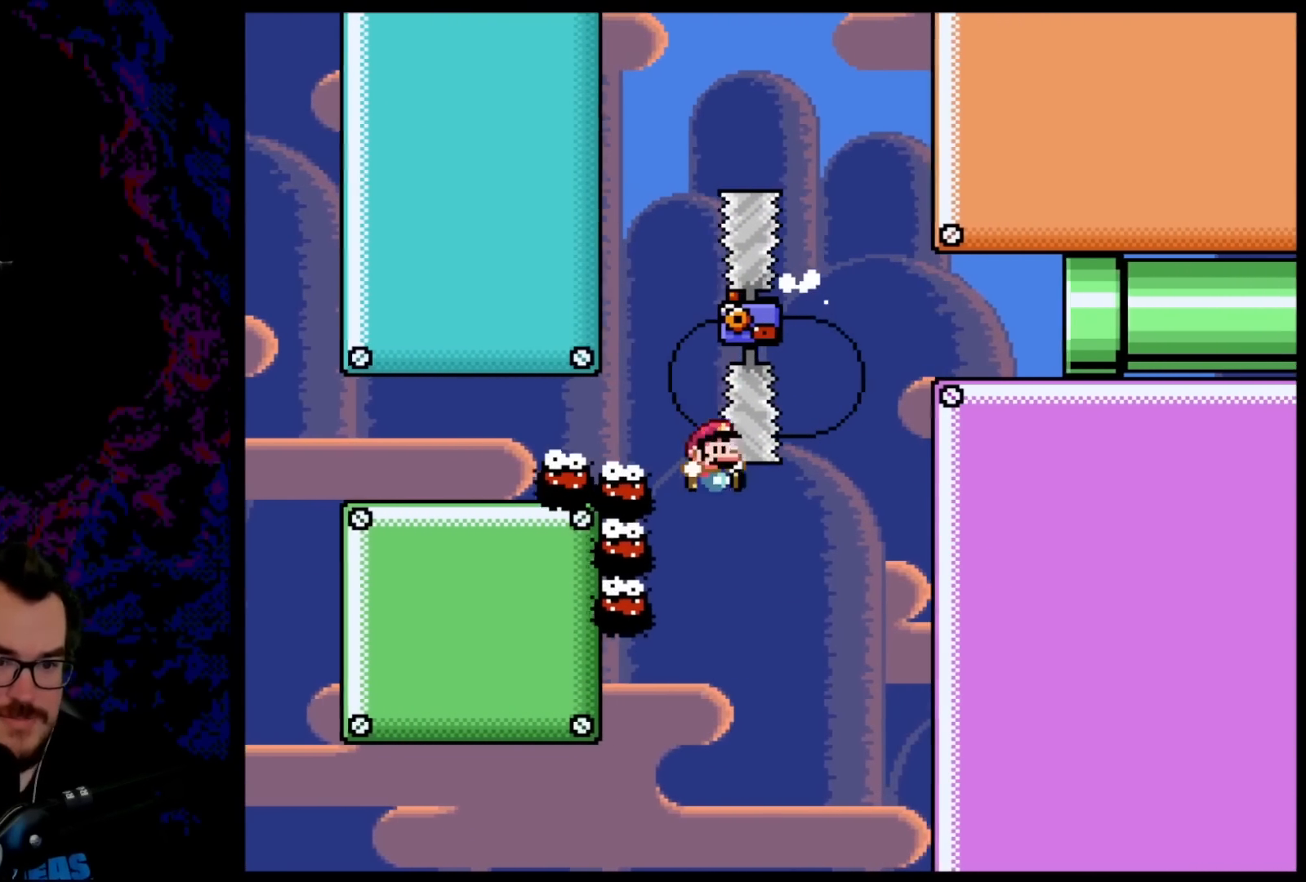
Gameplay with a controller (Nintendo layout); each line is a JSON object with the inputs held at the frame after it. "events" lists button and stick changes between this image and that frame as [ms after this image, input, new state], when the widget could be followed in between. Not read: L3 R3.
{"buttons": [], "events": [[167, "B", "up"], [200, "DPAD_RIGHT", "up"], [250, "Y", "up"]]}
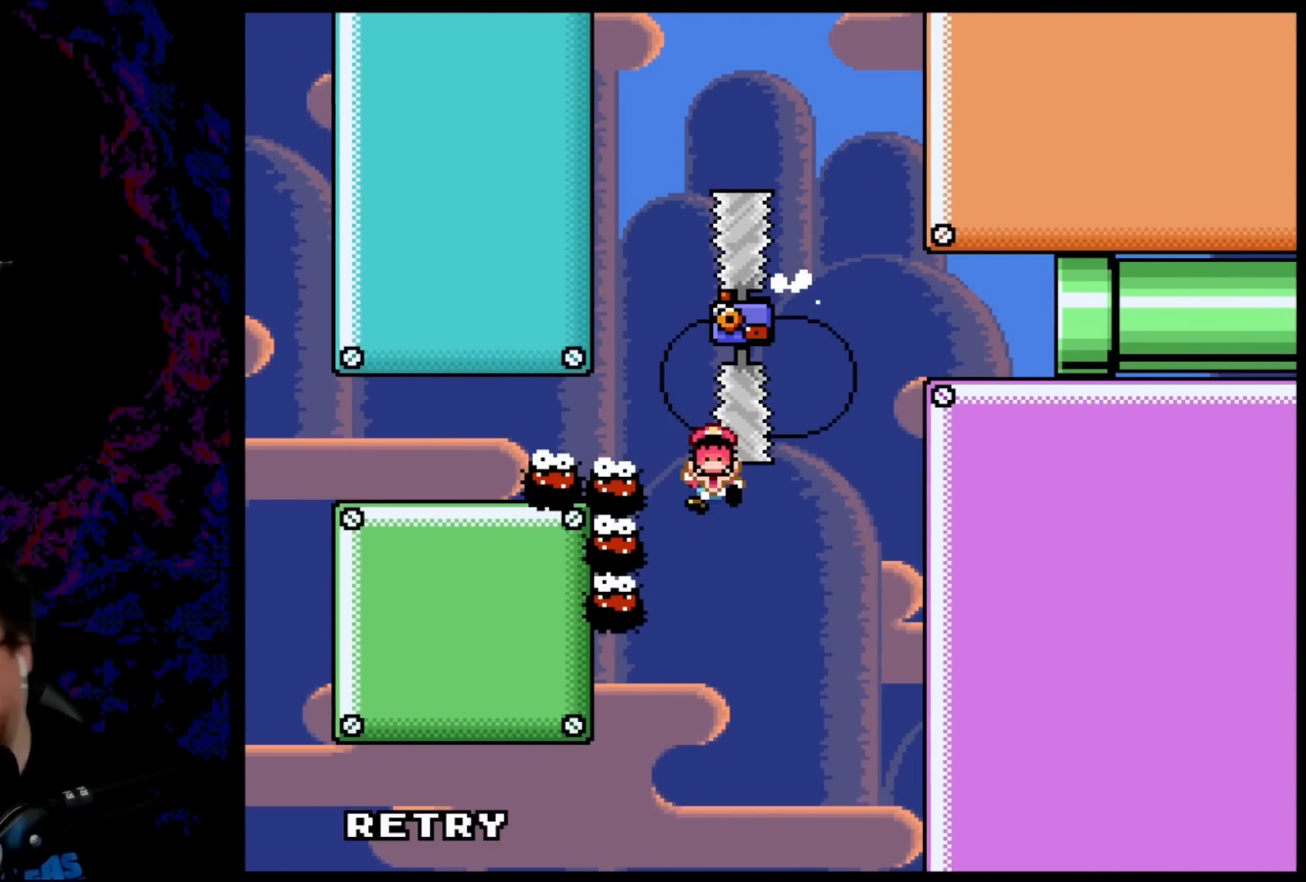
{"buttons": ["B"], "events": [[317, "B", "down"], [450, "B", "up"], [500, "B", "down"]]}
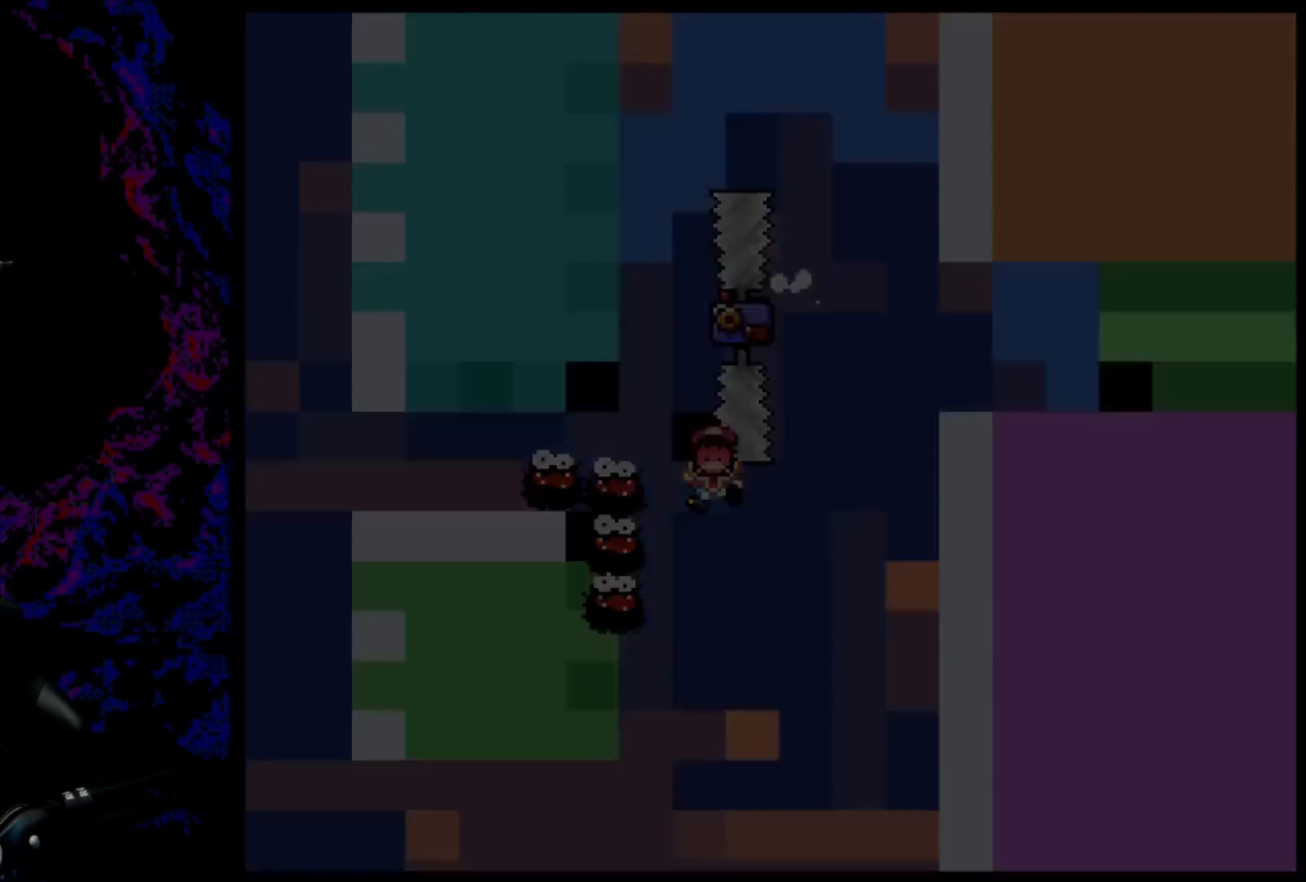
{"buttons": [], "events": [[200, "B", "up"]]}
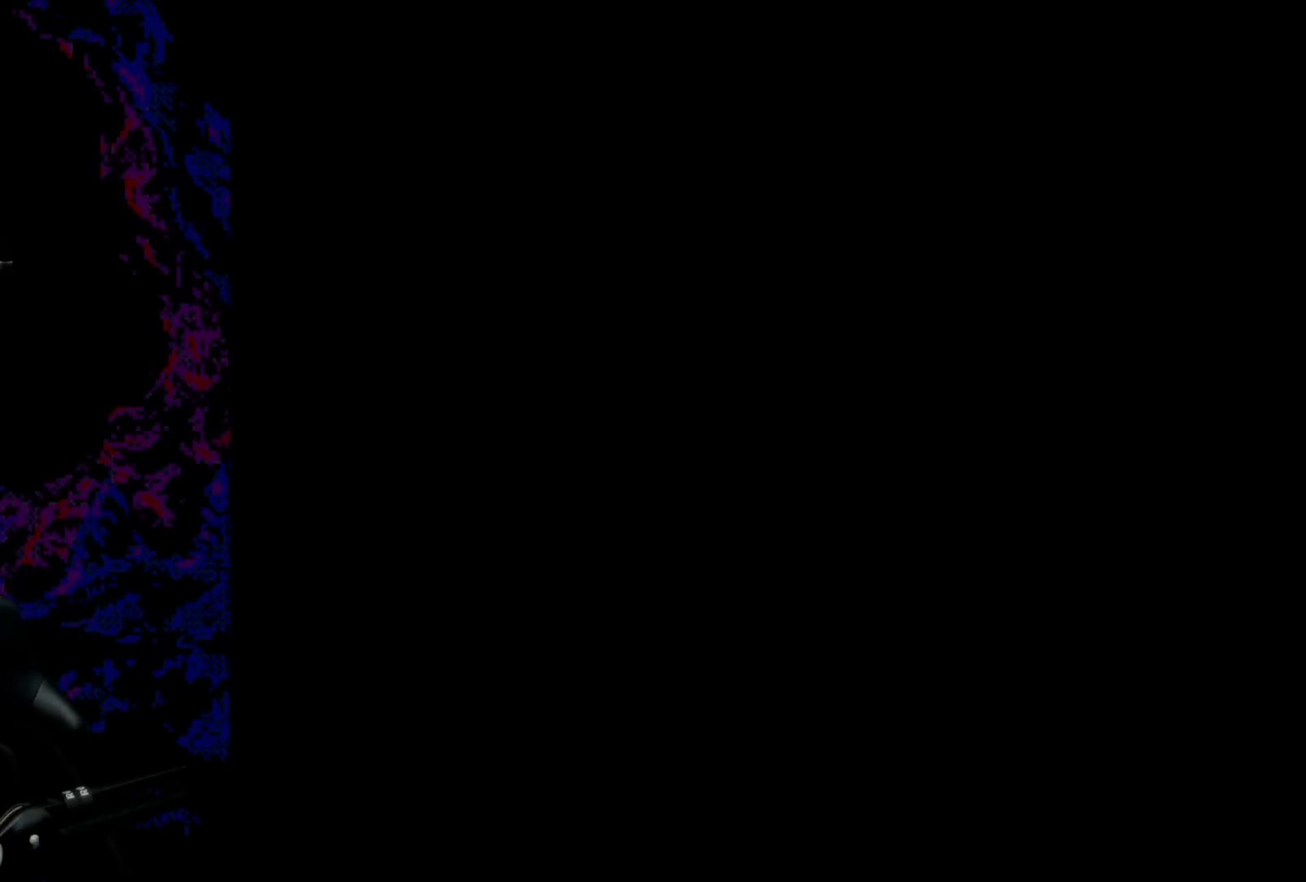
{"buttons": ["Y", "DPAD_RIGHT"], "events": [[367, "Y", "down"], [500, "DPAD_RIGHT", "down"]]}
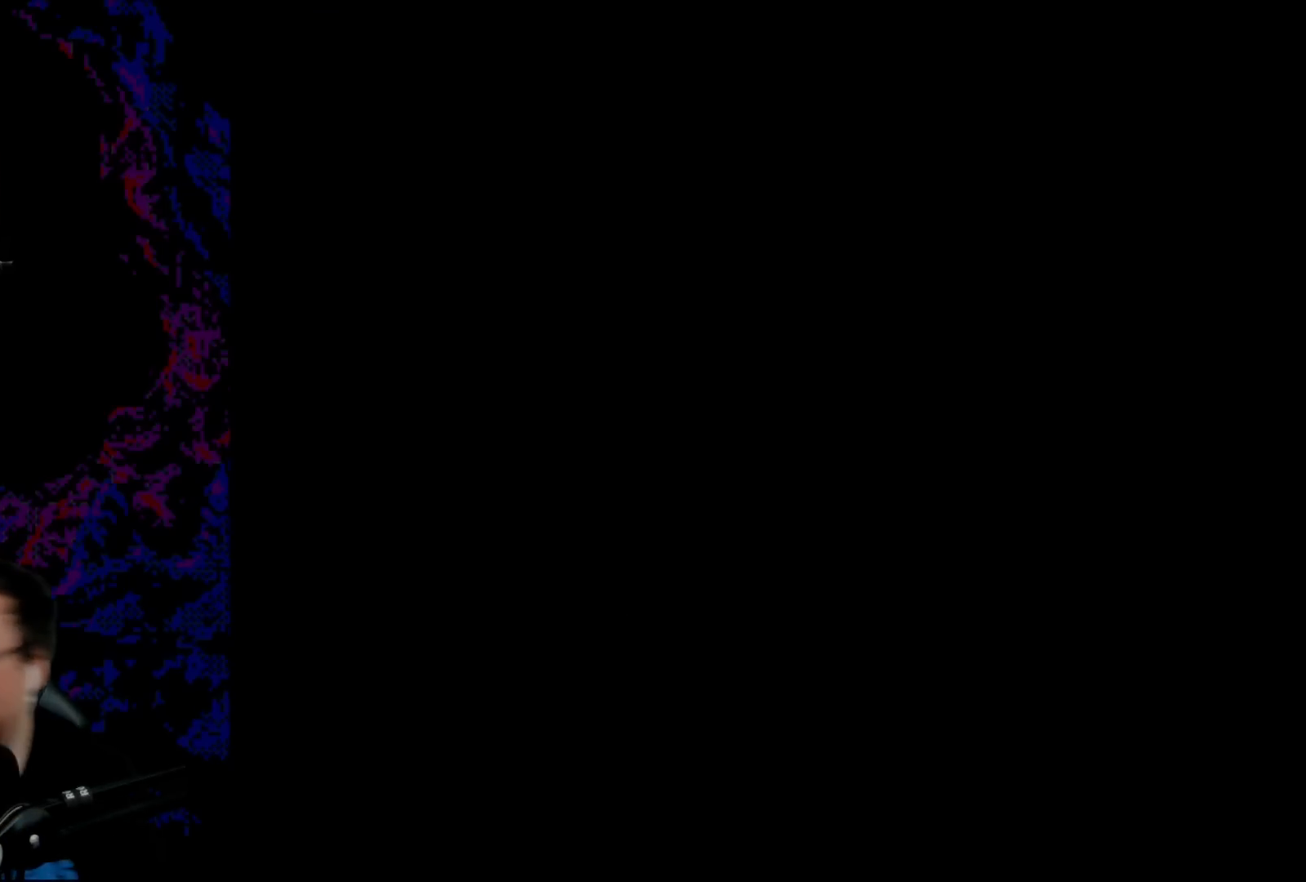
{"buttons": ["Y", "DPAD_RIGHT"], "events": []}
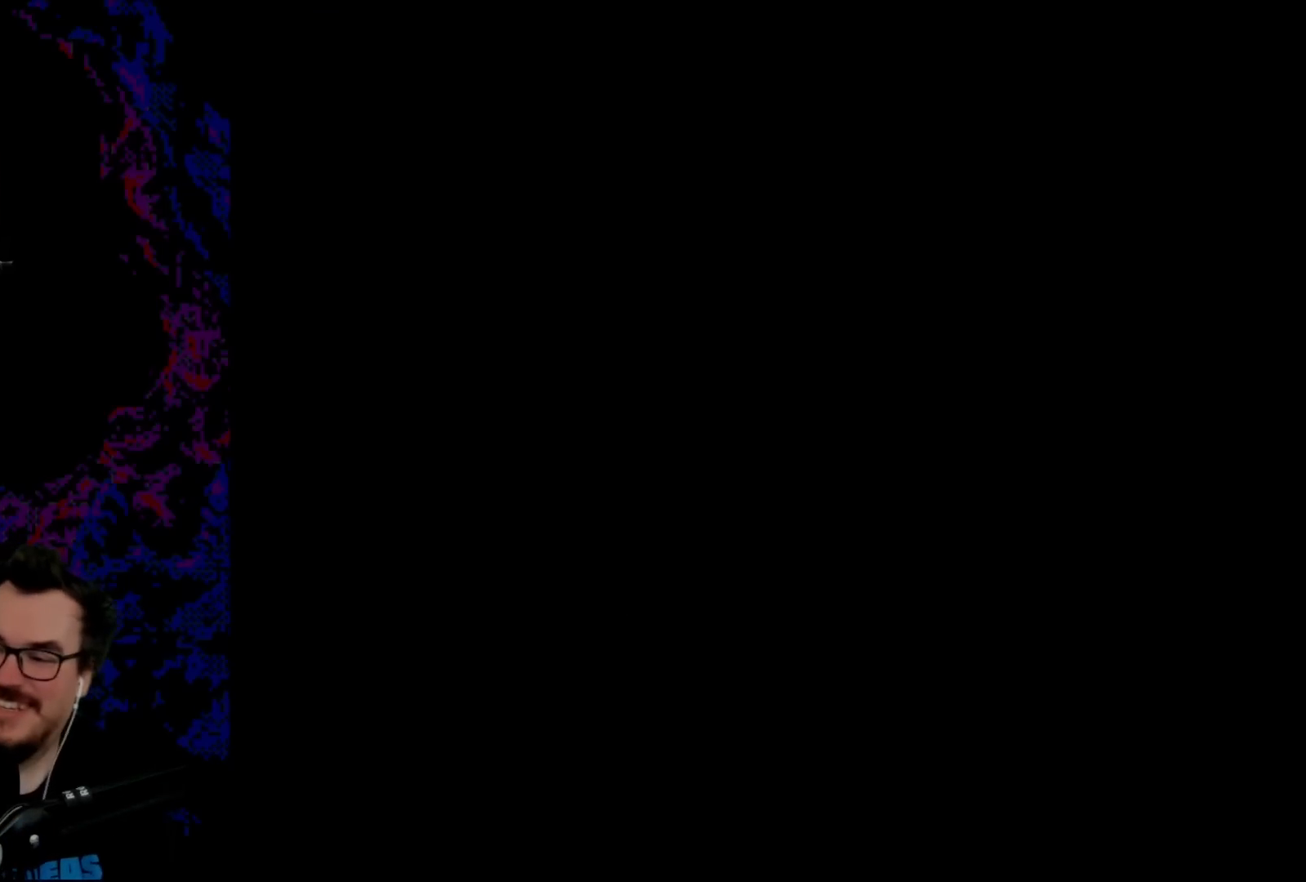
{"buttons": ["Y", "DPAD_RIGHT"], "events": []}
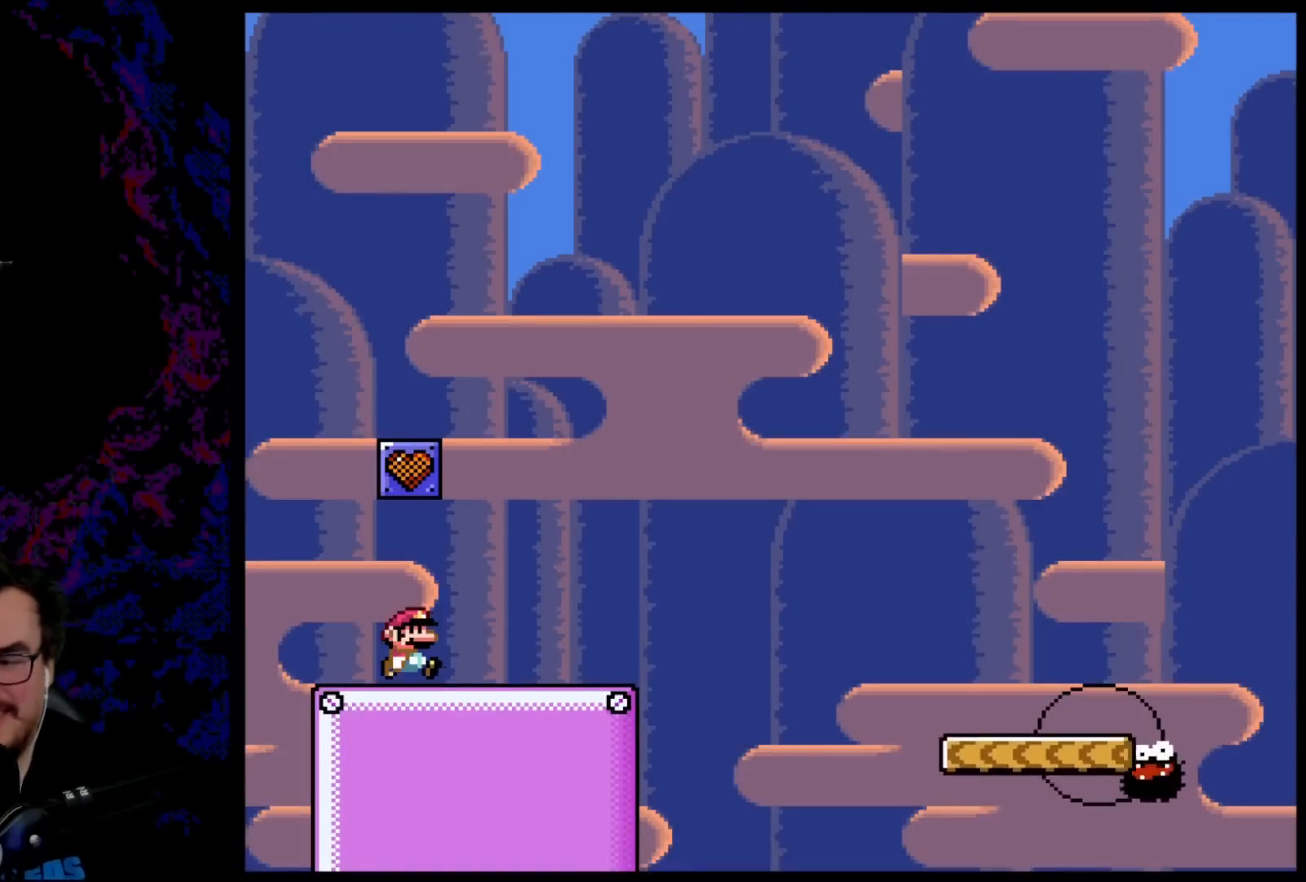
{"buttons": ["B", "Y", "DPAD_RIGHT"], "events": [[467, "B", "down"]]}
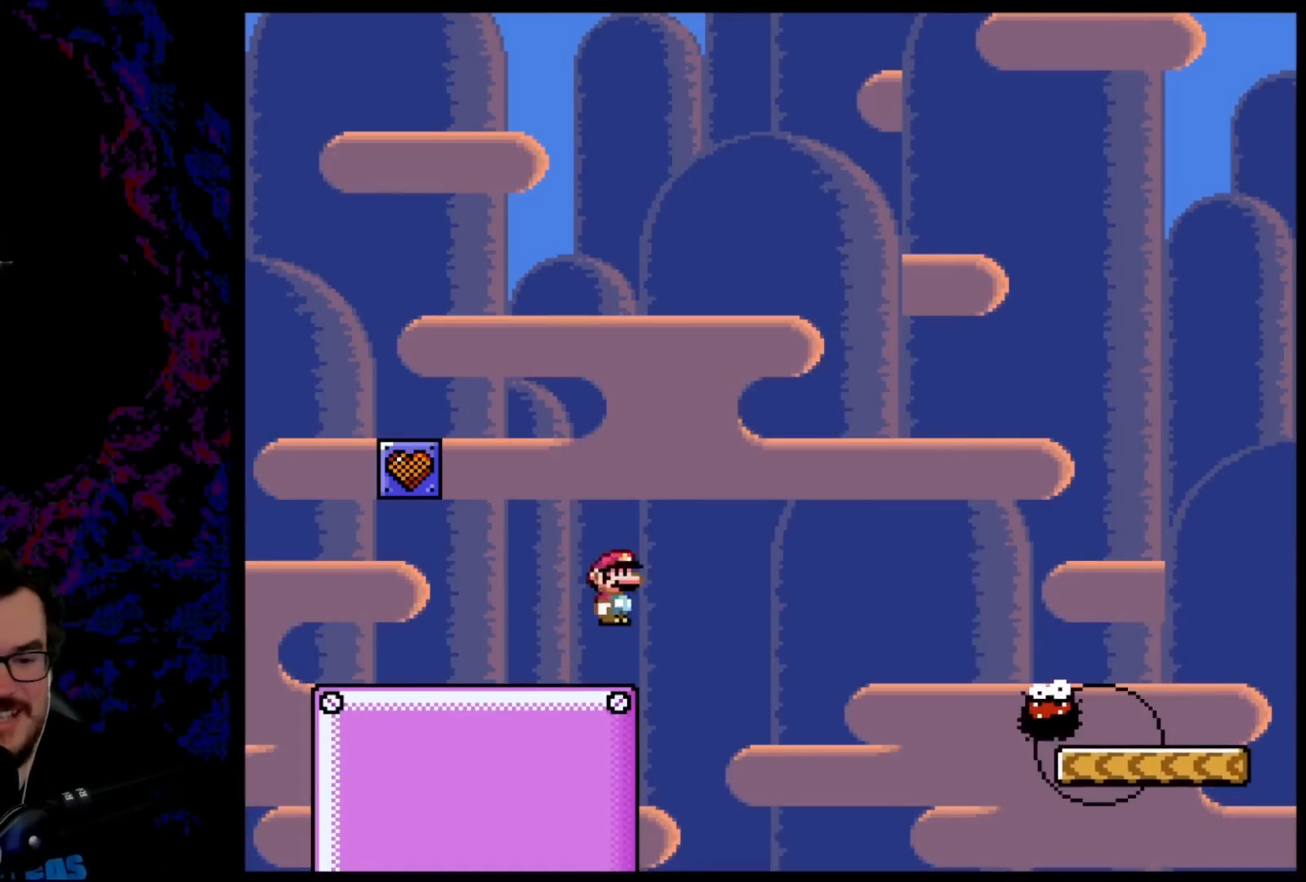
{"buttons": ["Y", "DPAD_RIGHT"], "events": [[300, "B", "up"]]}
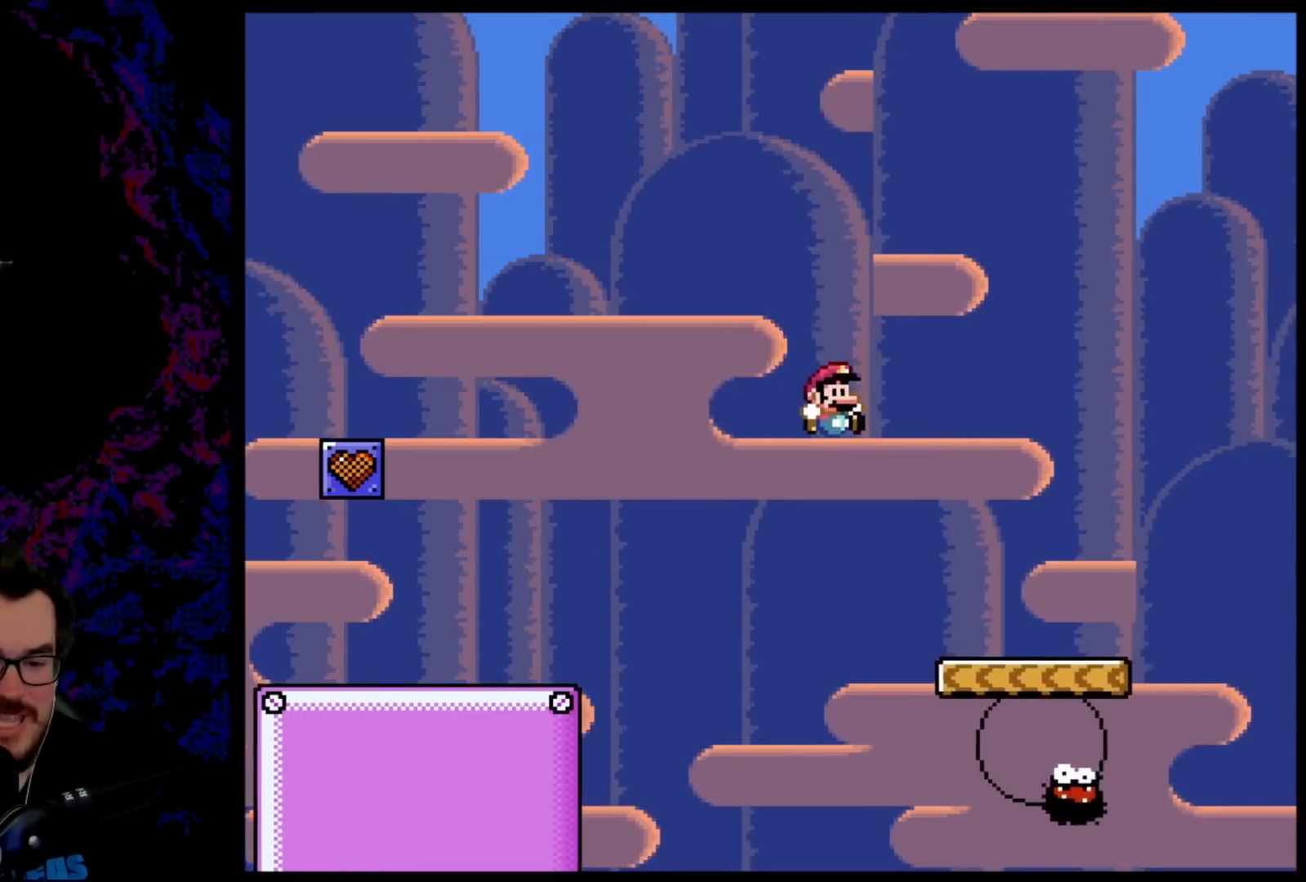
{"buttons": ["B", "Y", "DPAD_LEFT"], "events": [[350, "B", "down"], [383, "DPAD_DOWN", "down"], [400, "DPAD_LEFT", "down"], [400, "DPAD_RIGHT", "up"], [433, "DPAD_DOWN", "up"]]}
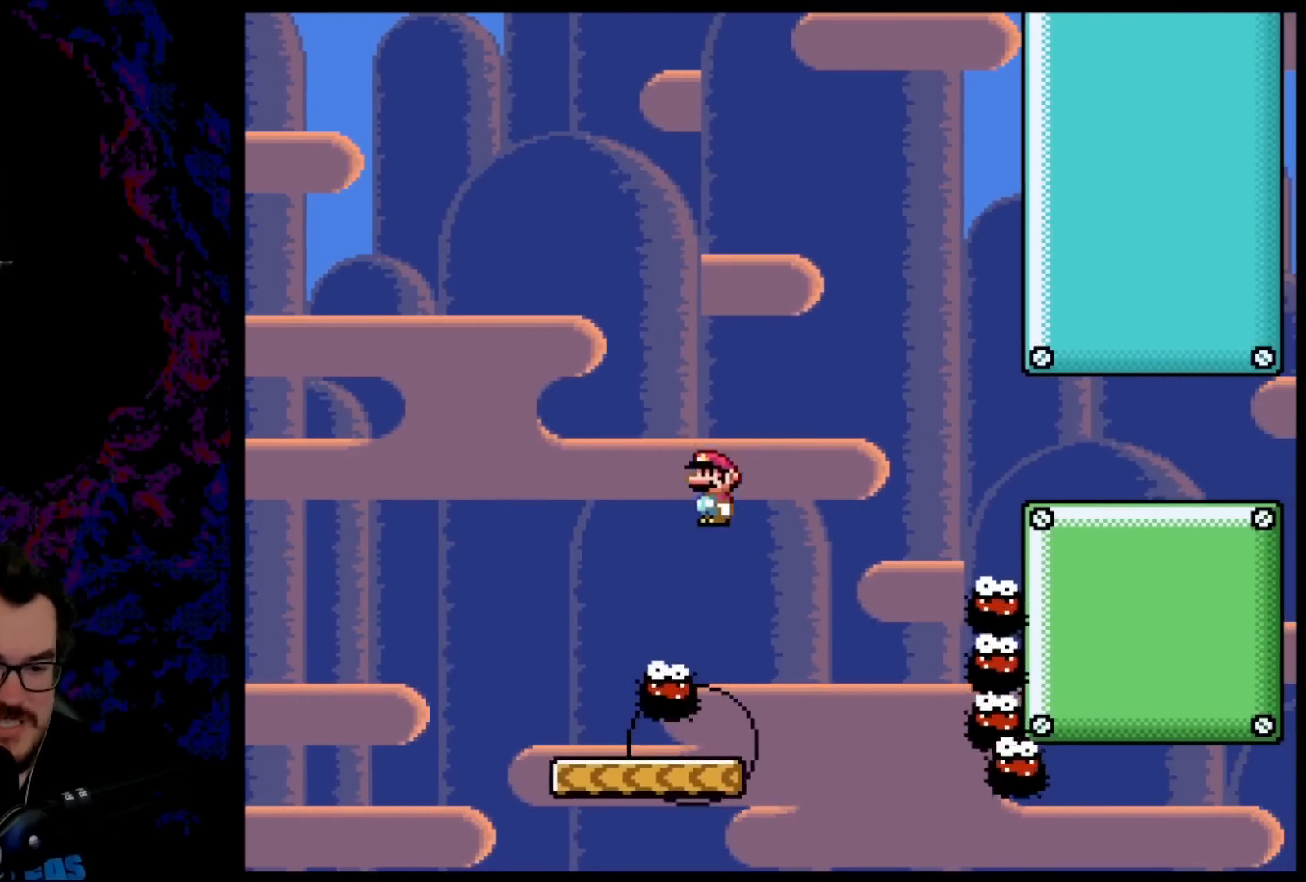
{"buttons": ["Y", "DPAD_RIGHT"], "events": [[17, "B", "up"], [150, "B", "down"], [217, "DPAD_LEFT", "up"], [283, "B", "up"], [283, "DPAD_RIGHT", "down"]]}
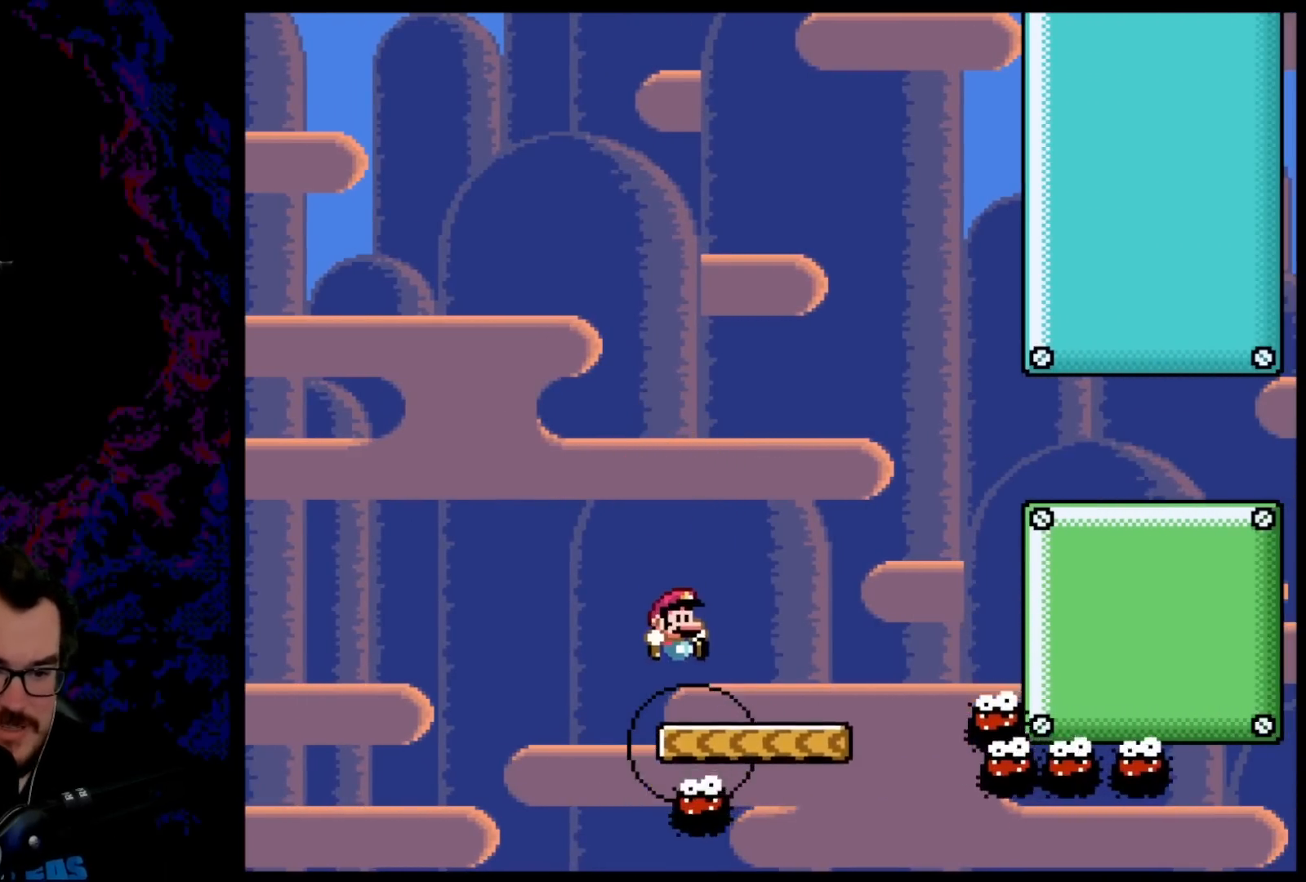
{"buttons": ["B", "Y", "DPAD_RIGHT"], "events": [[167, "B", "down"], [333, "B", "up"], [400, "B", "down"]]}
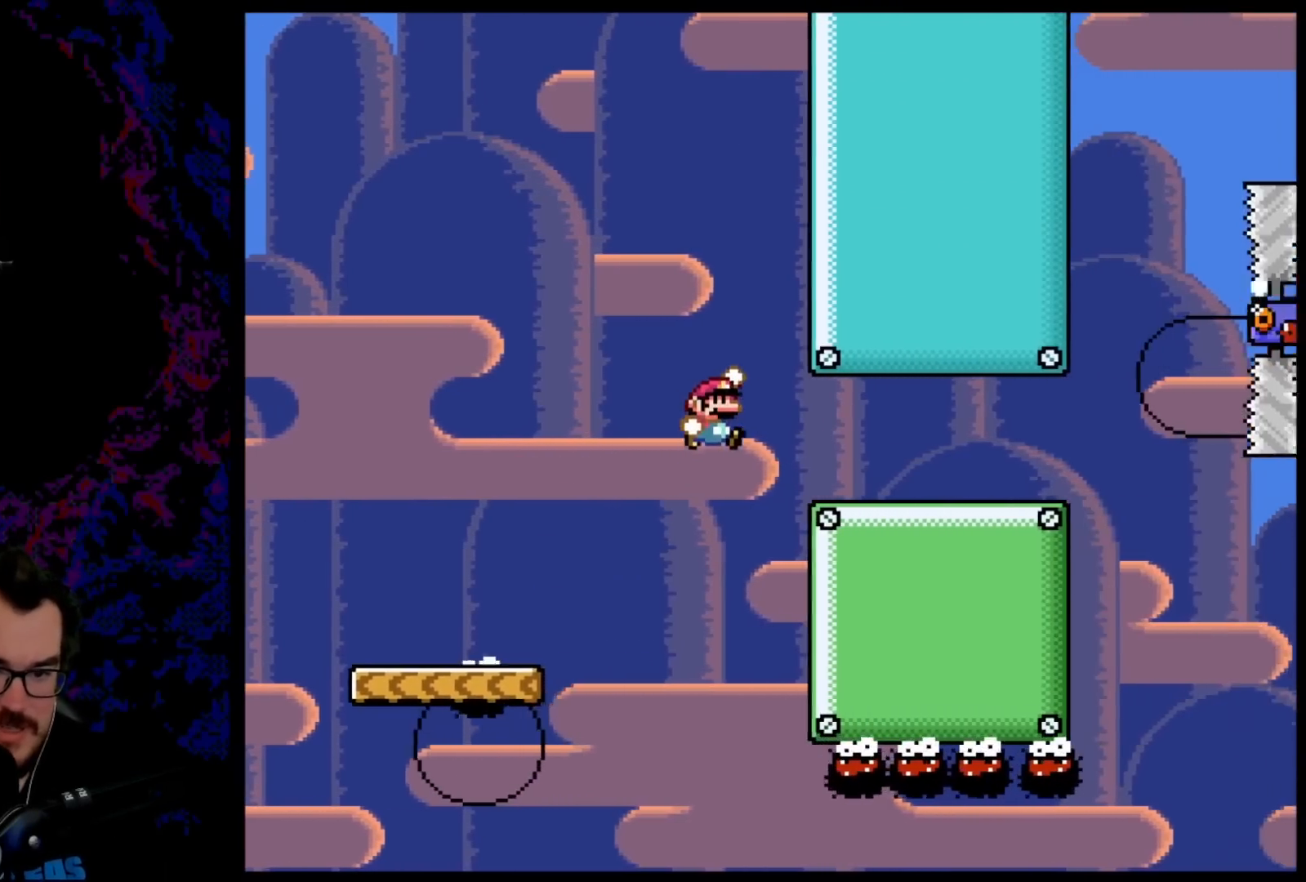
{"buttons": ["Y", "DPAD_RIGHT"], "events": [[133, "B", "up"]]}
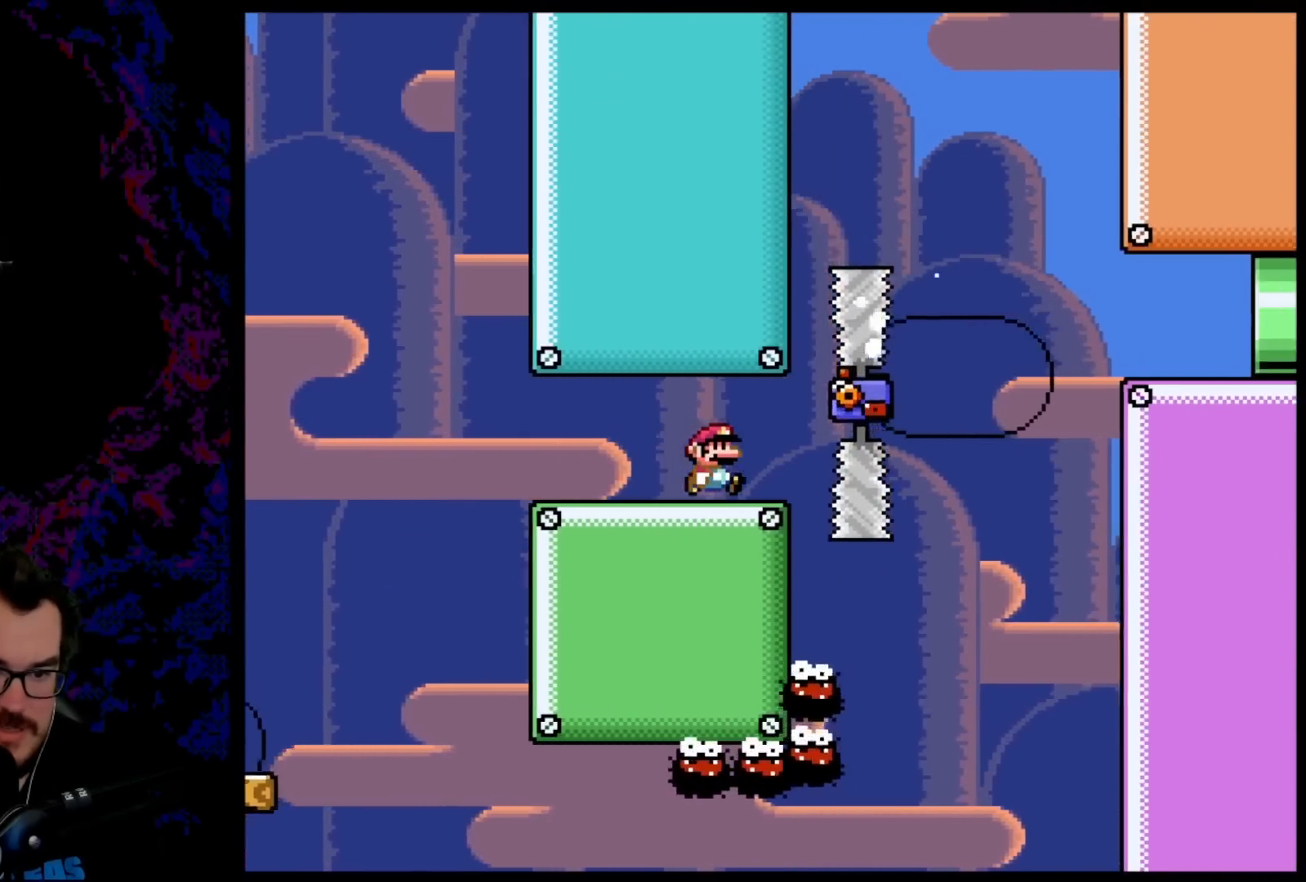
{"buttons": ["B", "Y", "DPAD_RIGHT"], "events": [[133, "B", "down"], [167, "DPAD_DOWN", "down"], [183, "DPAD_DOWN", "up"], [183, "DPAD_LEFT", "down"], [183, "DPAD_RIGHT", "up"], [267, "DPAD_LEFT", "up"], [267, "DPAD_RIGHT", "down"]]}
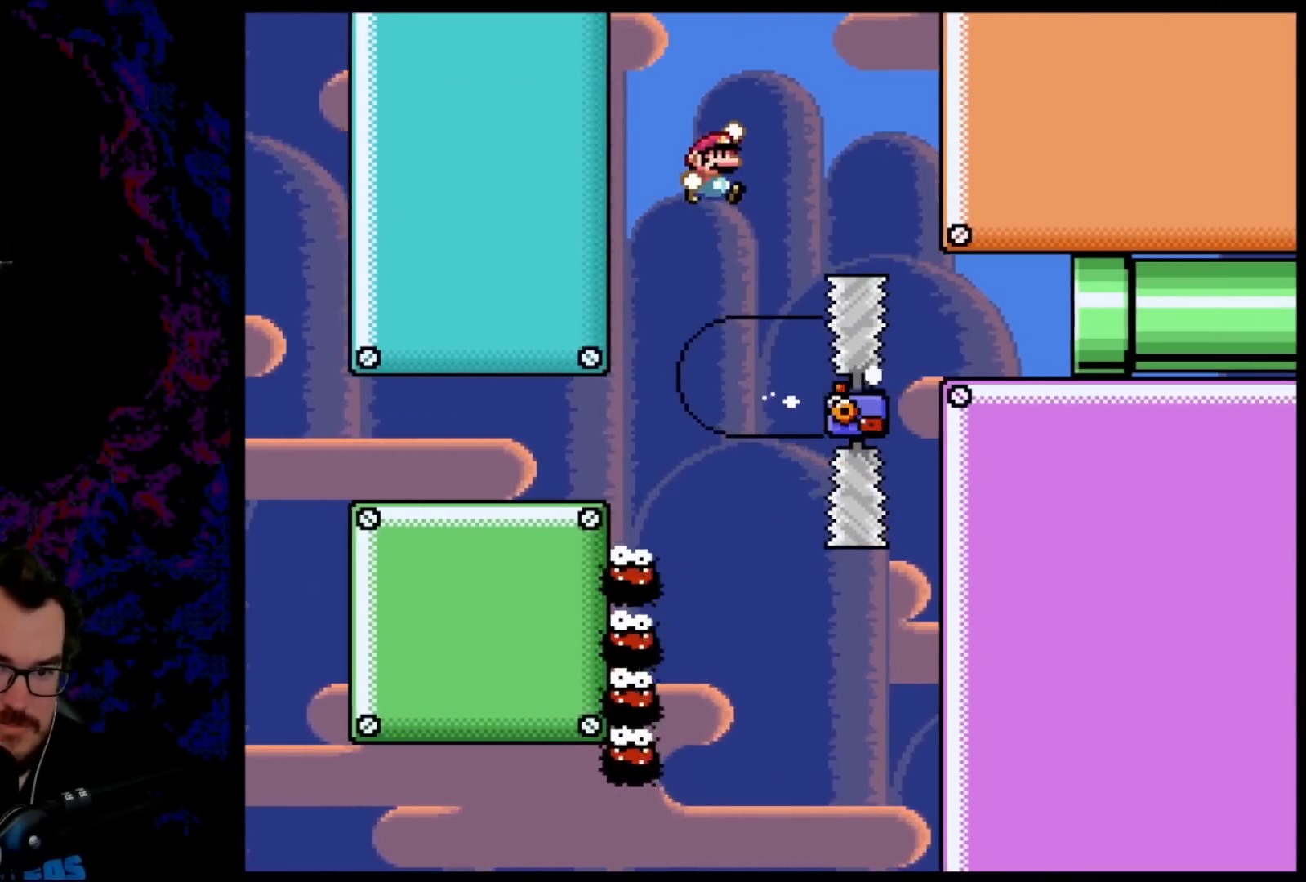
{"buttons": ["B", "Y", "DPAD_RIGHT"], "events": []}
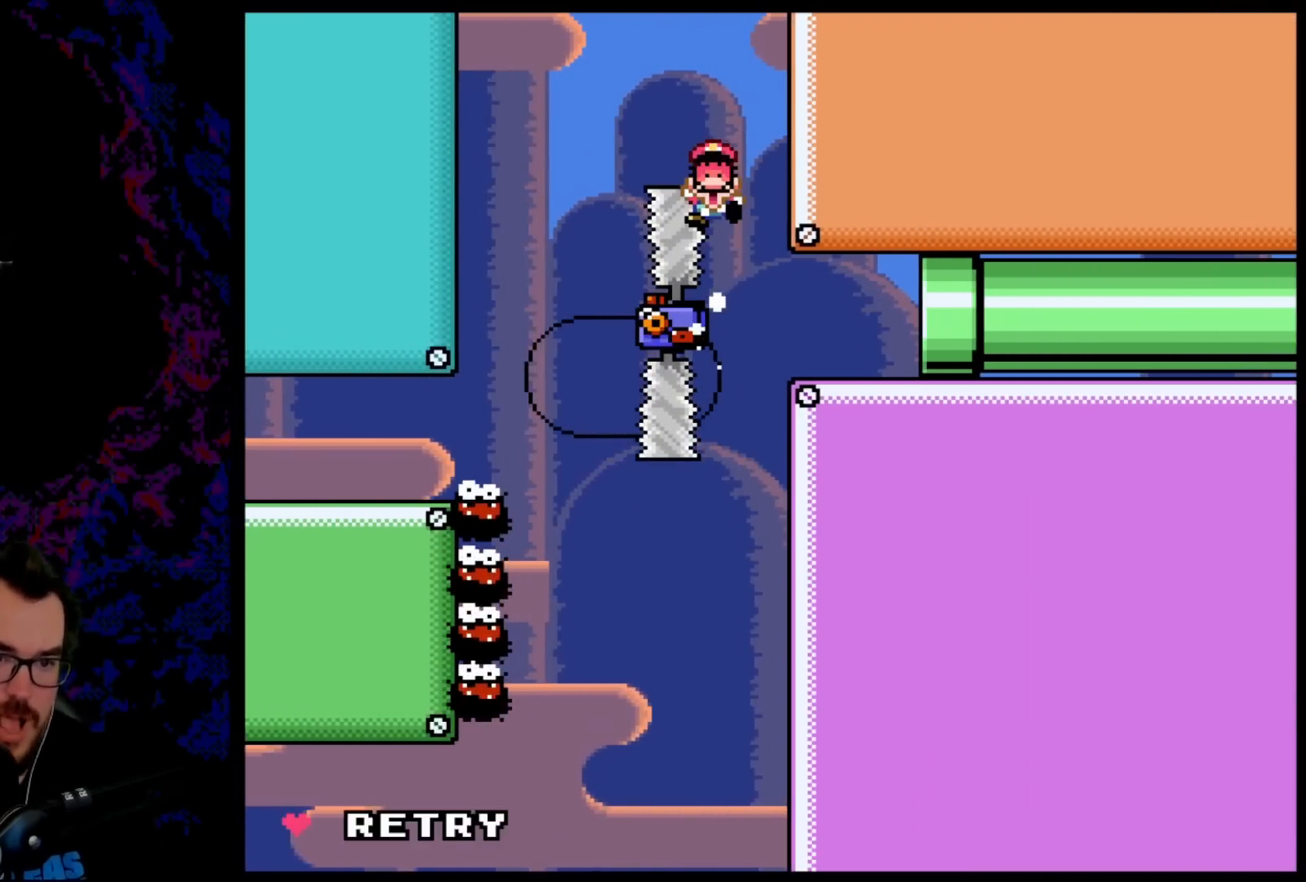
{"buttons": [], "events": [[183, "B", "up"], [233, "Y", "up"], [250, "DPAD_RIGHT", "up"], [367, "B", "down"], [467, "B", "up"]]}
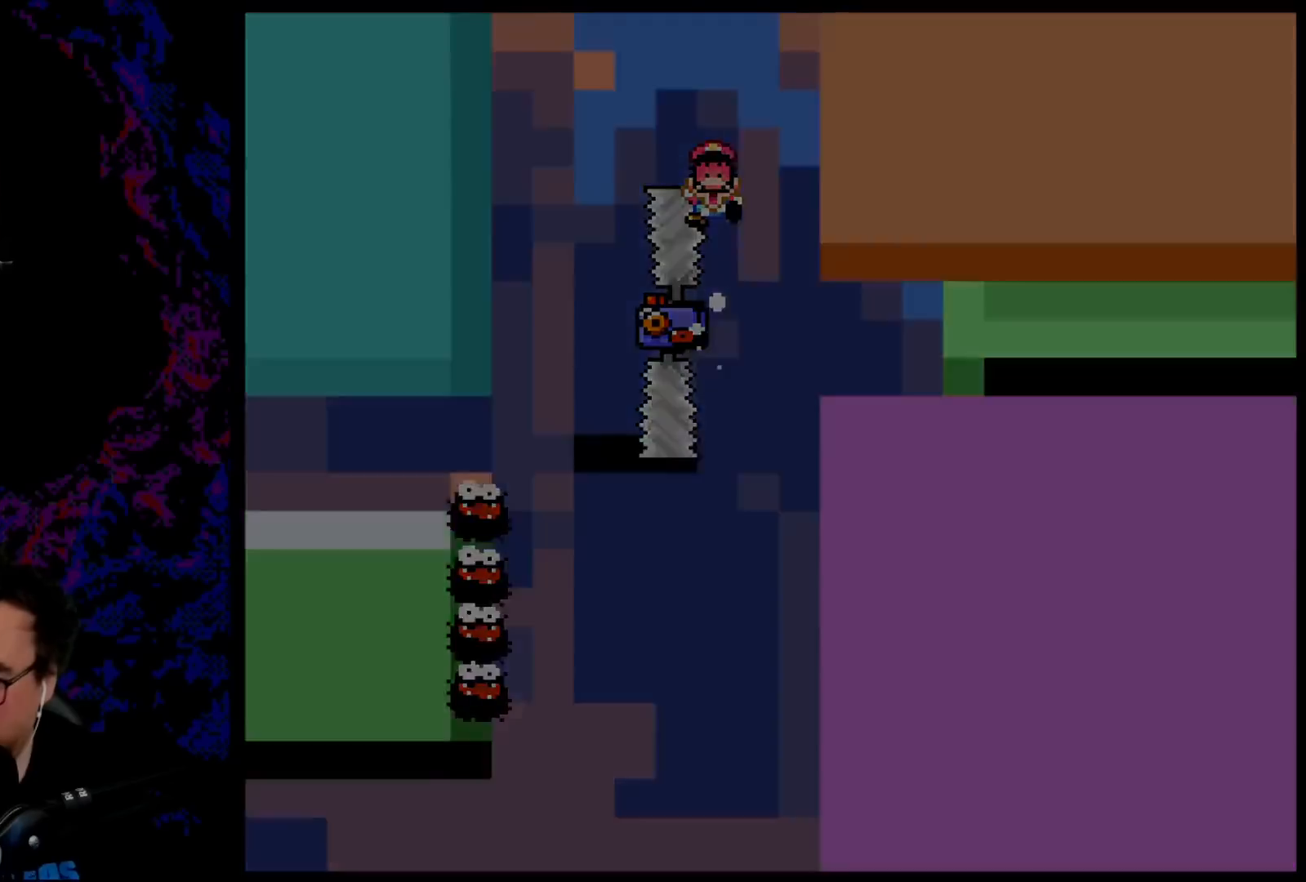
{"buttons": ["Y"], "events": [[33, "B", "down"], [233, "B", "up"], [500, "Y", "down"]]}
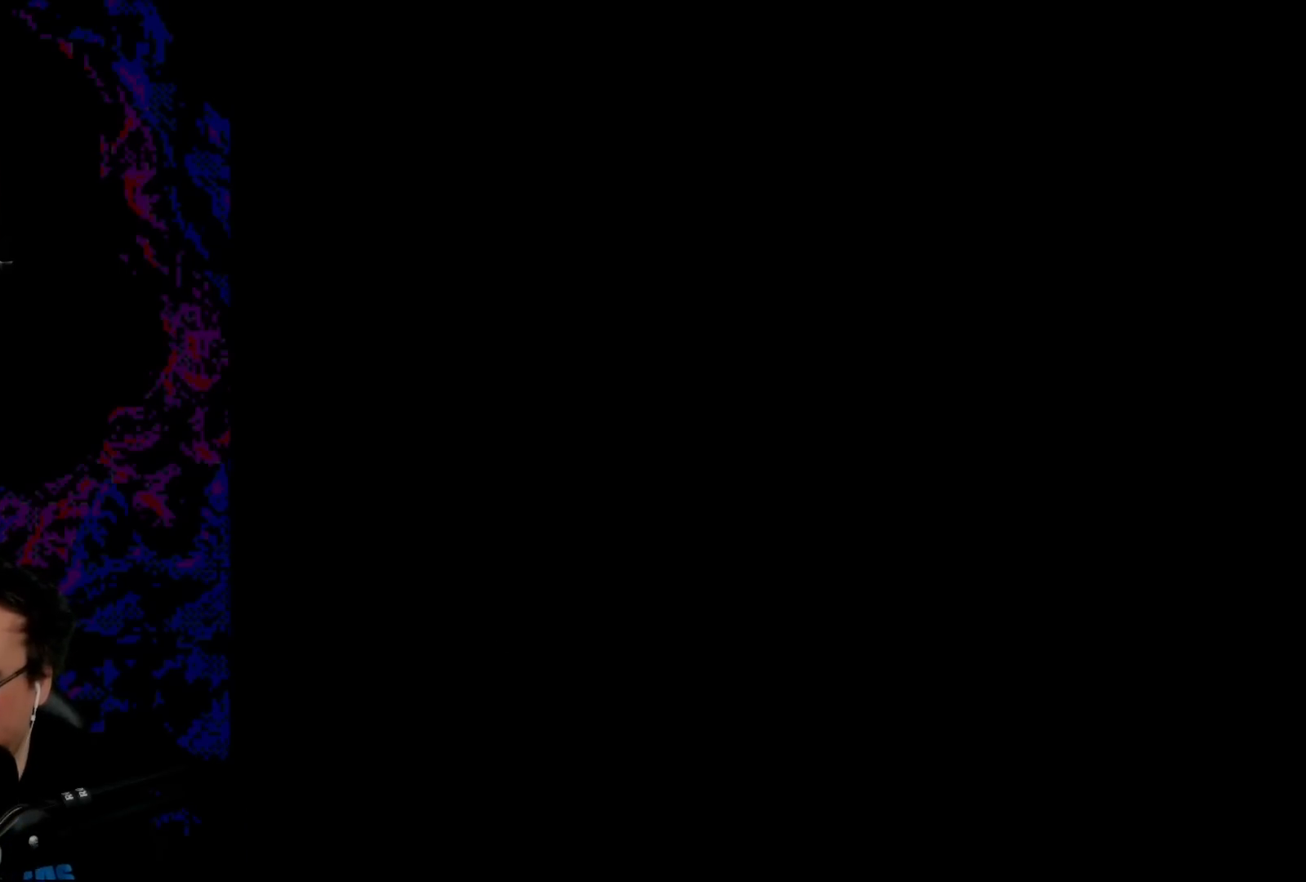
{"buttons": ["Y", "DPAD_RIGHT"], "events": [[450, "DPAD_RIGHT", "down"]]}
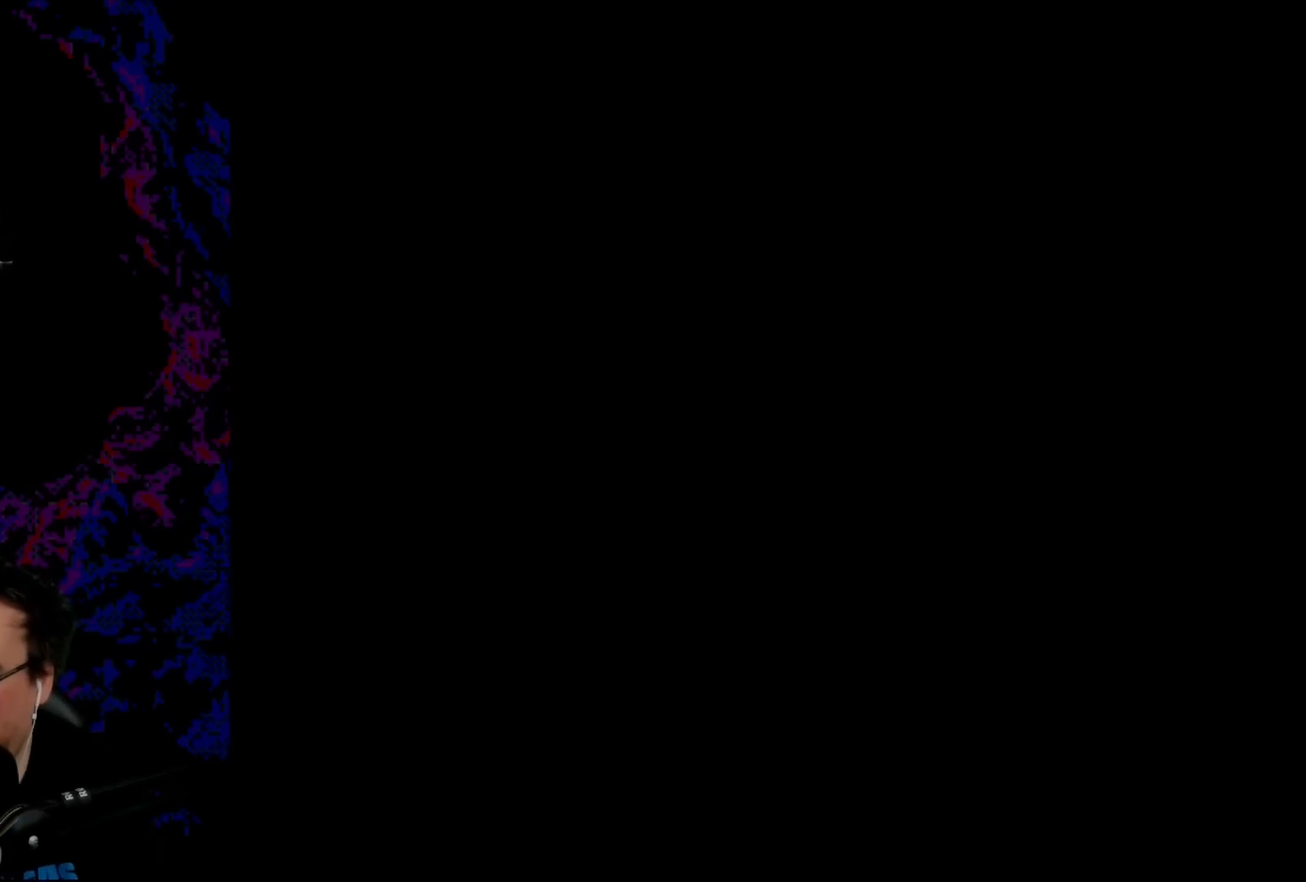
{"buttons": ["Y", "DPAD_RIGHT"], "events": []}
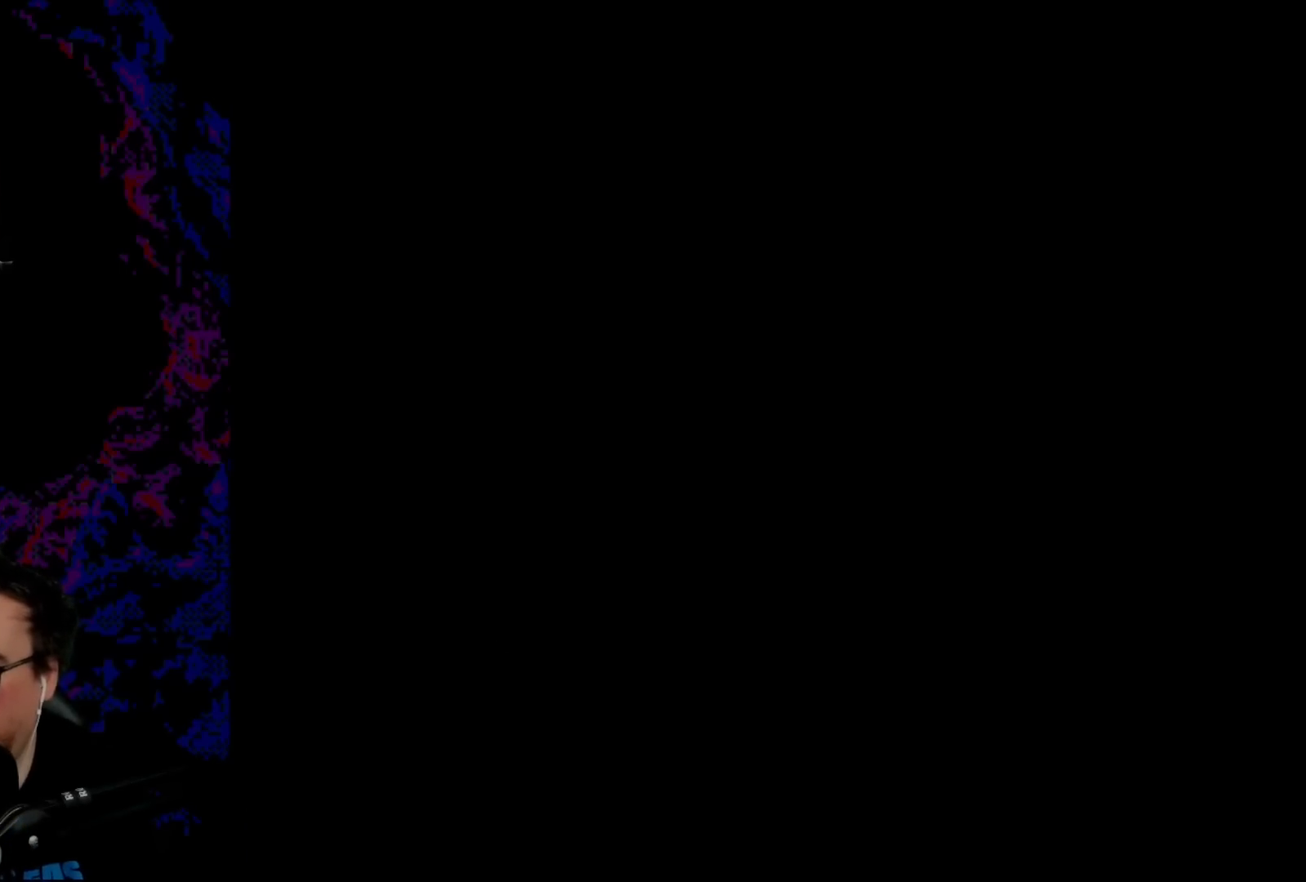
{"buttons": ["Y", "DPAD_RIGHT"], "events": []}
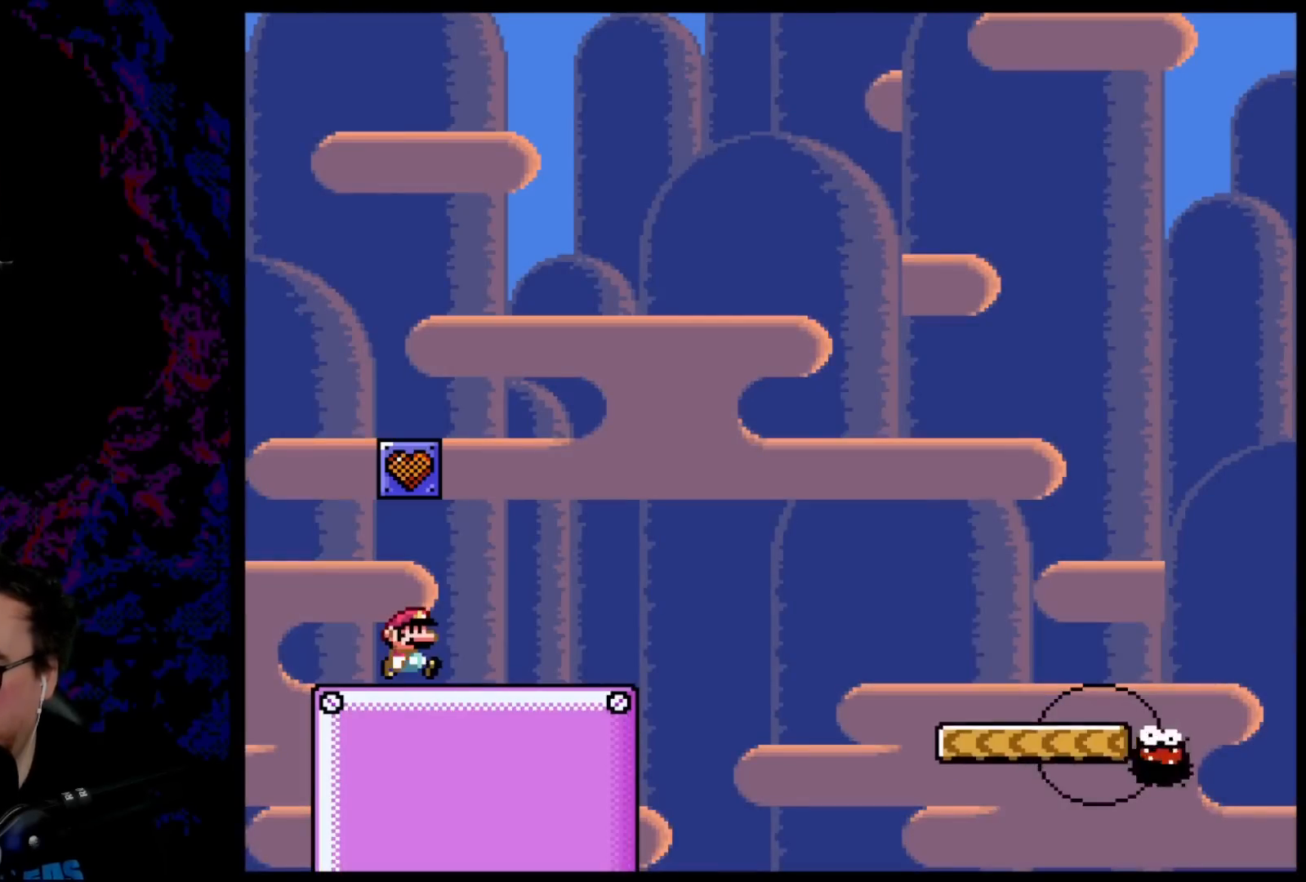
{"buttons": ["B", "Y", "DPAD_RIGHT"], "events": [[483, "B", "down"]]}
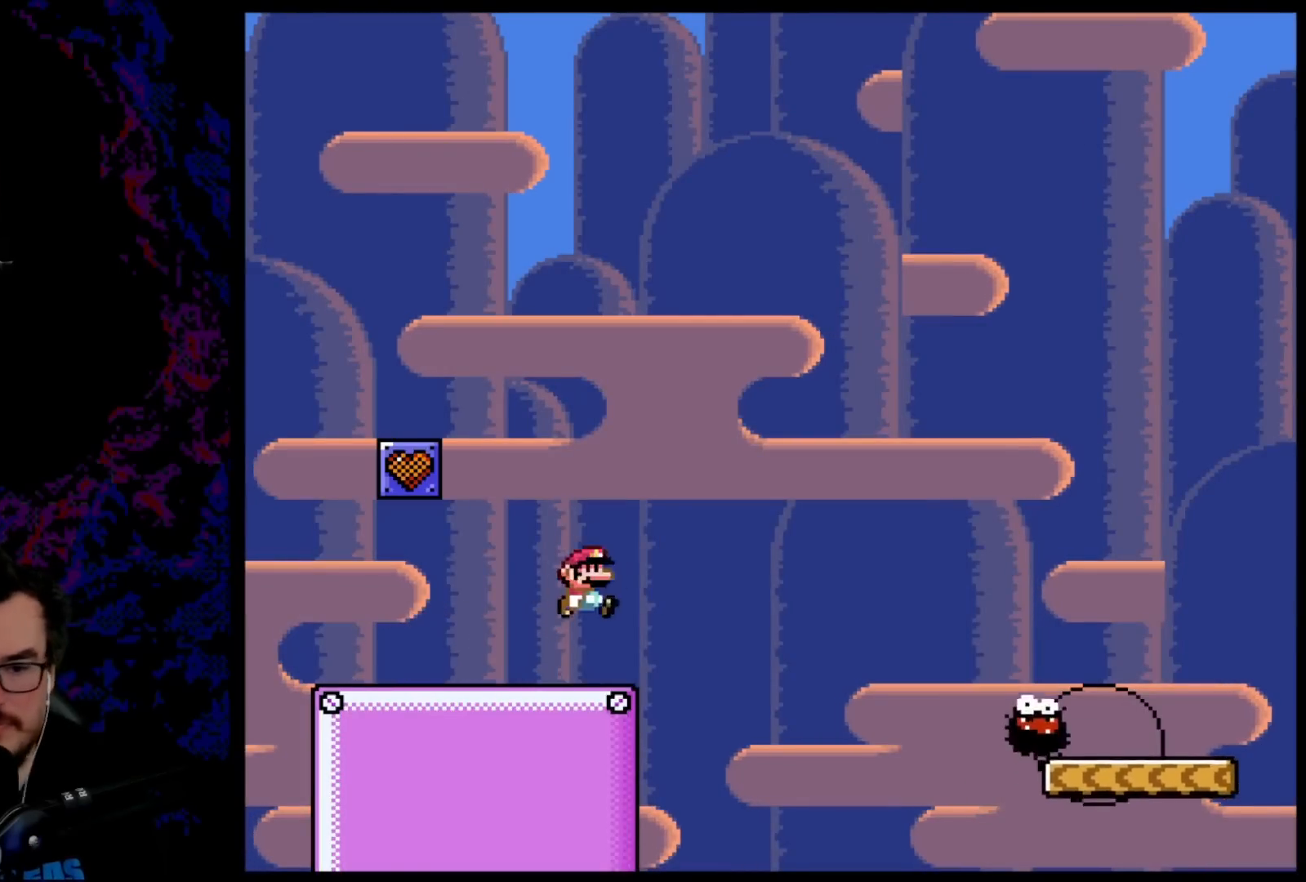
{"buttons": ["B", "Y", "DPAD_RIGHT"], "events": []}
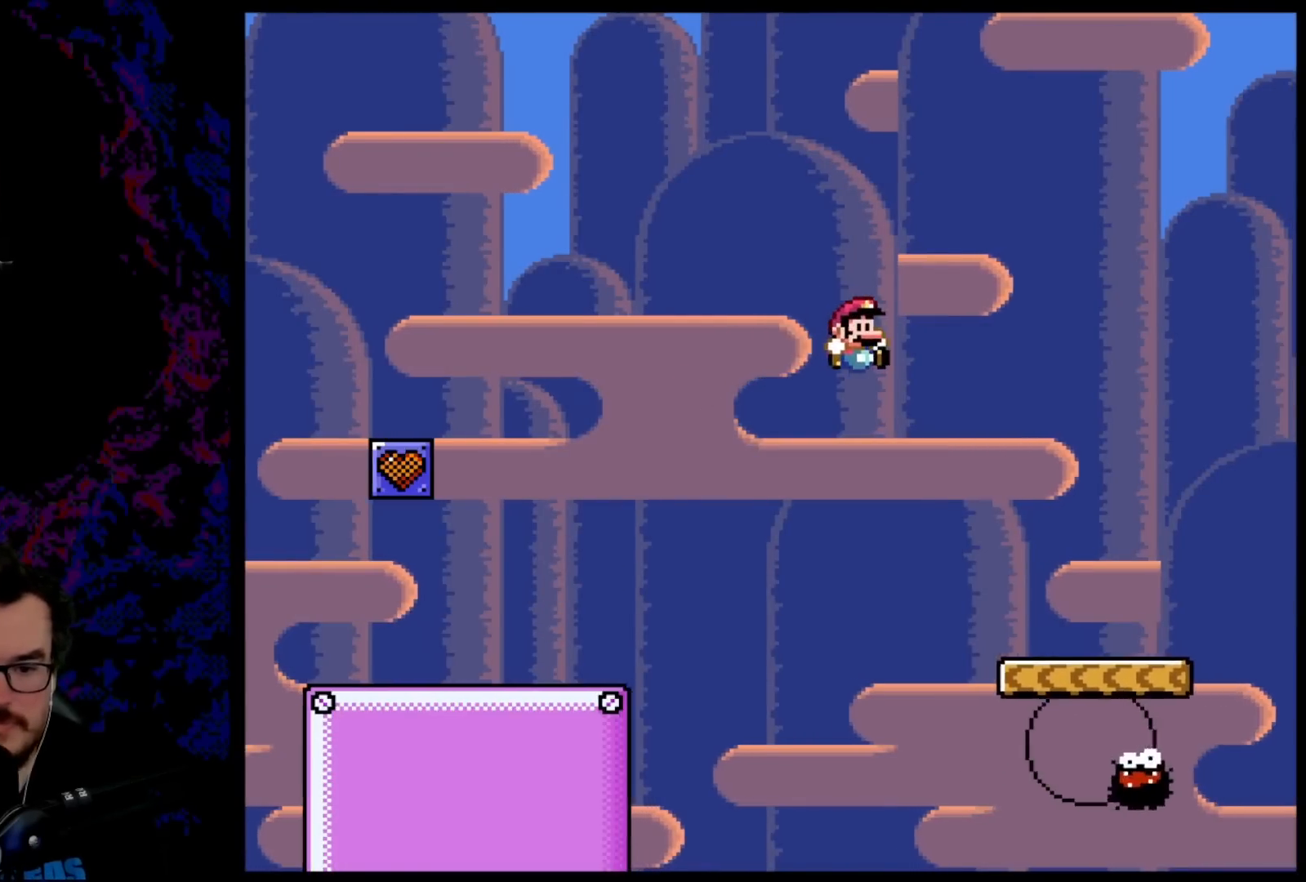
{"buttons": ["Y", "DPAD_LEFT"], "events": [[167, "B", "up"], [417, "DPAD_DOWN", "down"], [450, "DPAD_LEFT", "down"], [450, "DPAD_RIGHT", "up"], [483, "DPAD_DOWN", "up"]]}
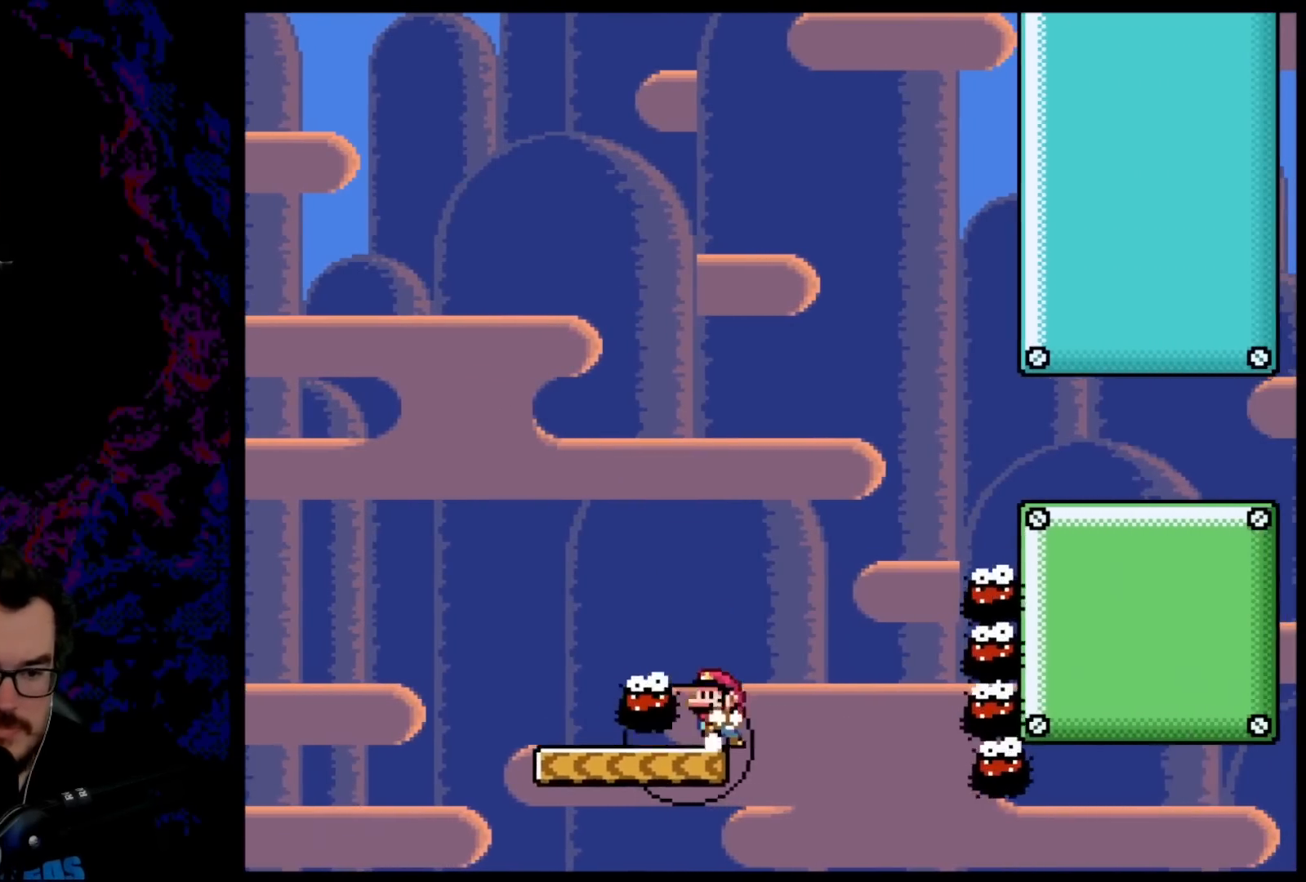
{"buttons": ["Y"], "events": [[33, "B", "down"], [83, "DPAD_LEFT", "up"], [200, "B", "up"]]}
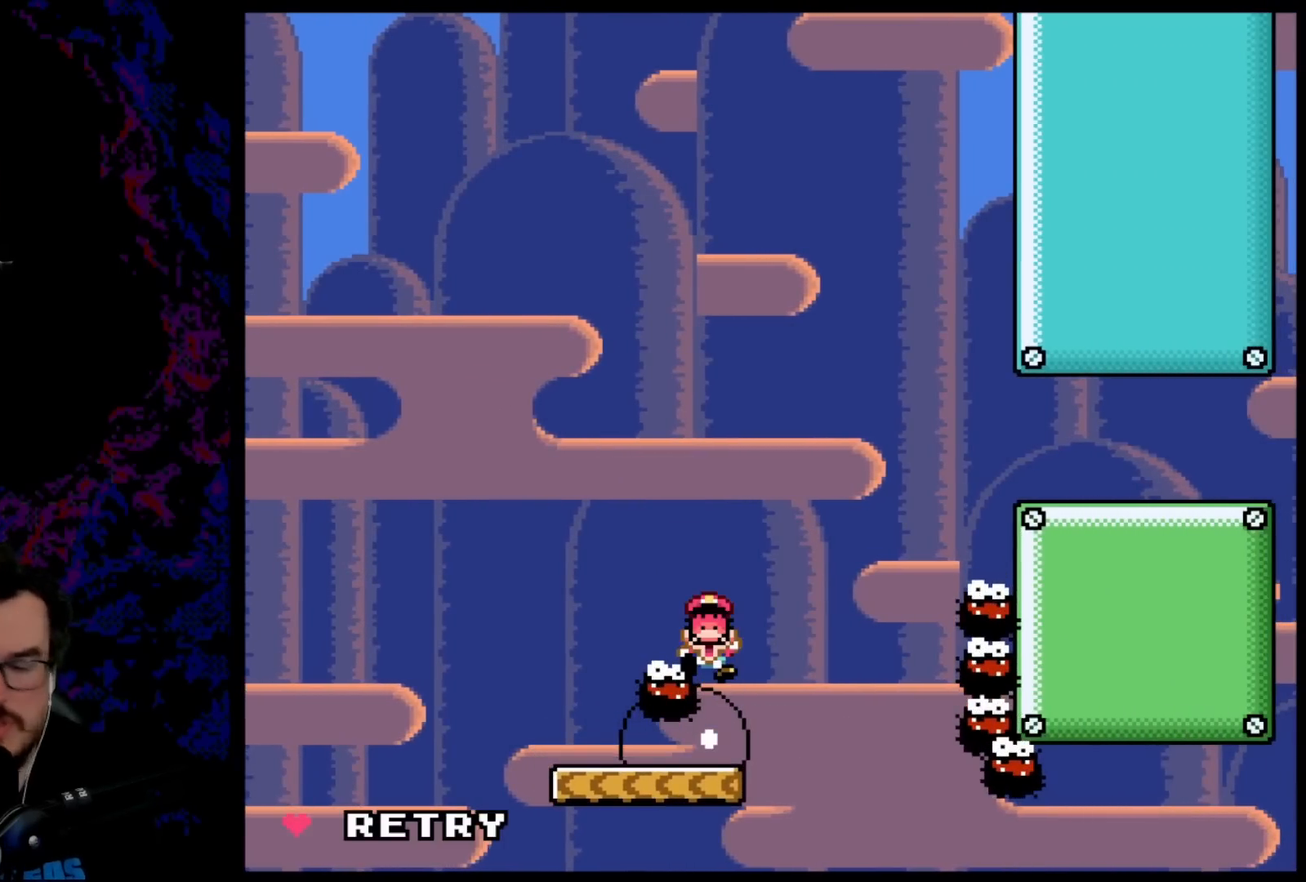
{"buttons": ["B"], "events": [[150, "Y", "up"], [433, "B", "down"]]}
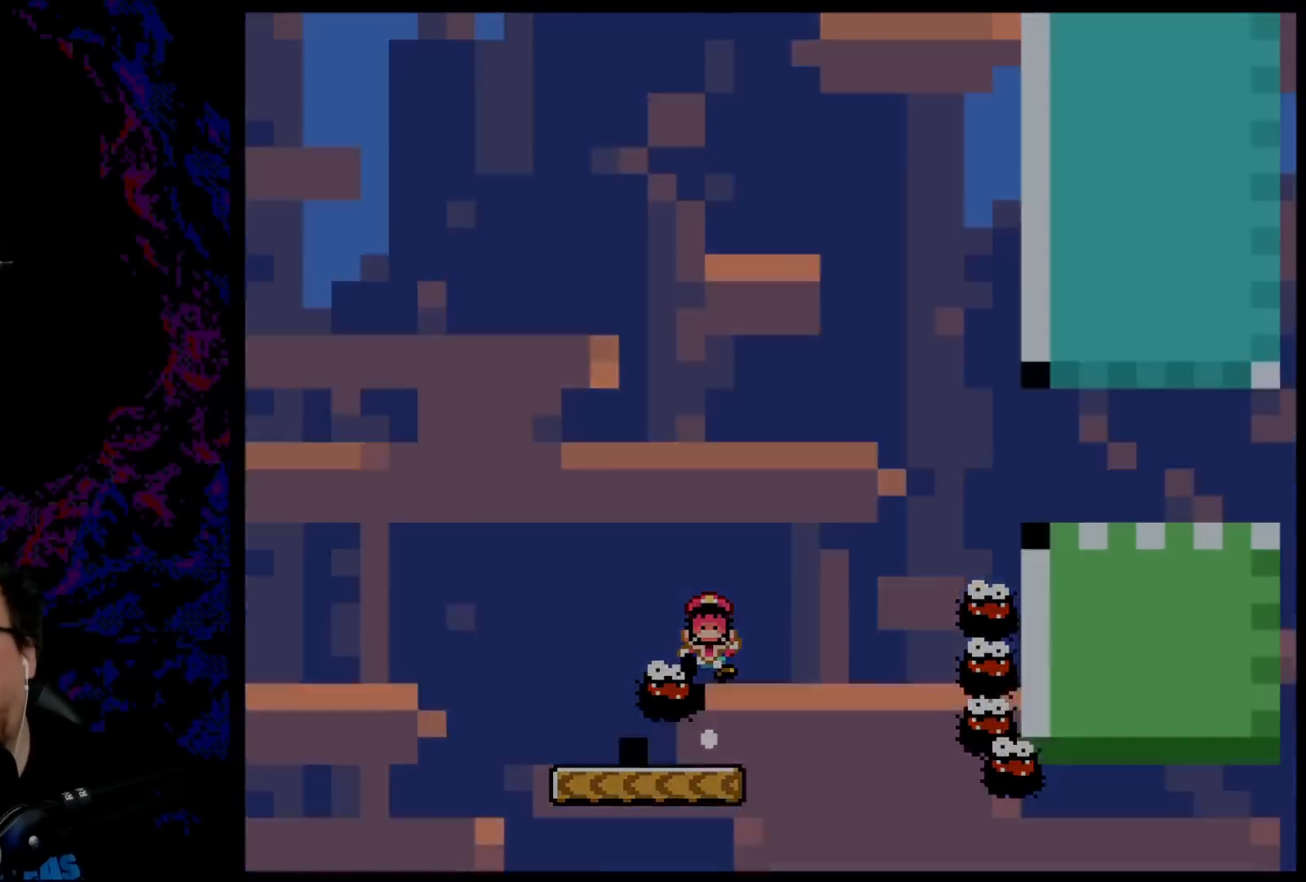
{"buttons": ["B"], "events": [[100, "B", "up"], [283, "B", "down"]]}
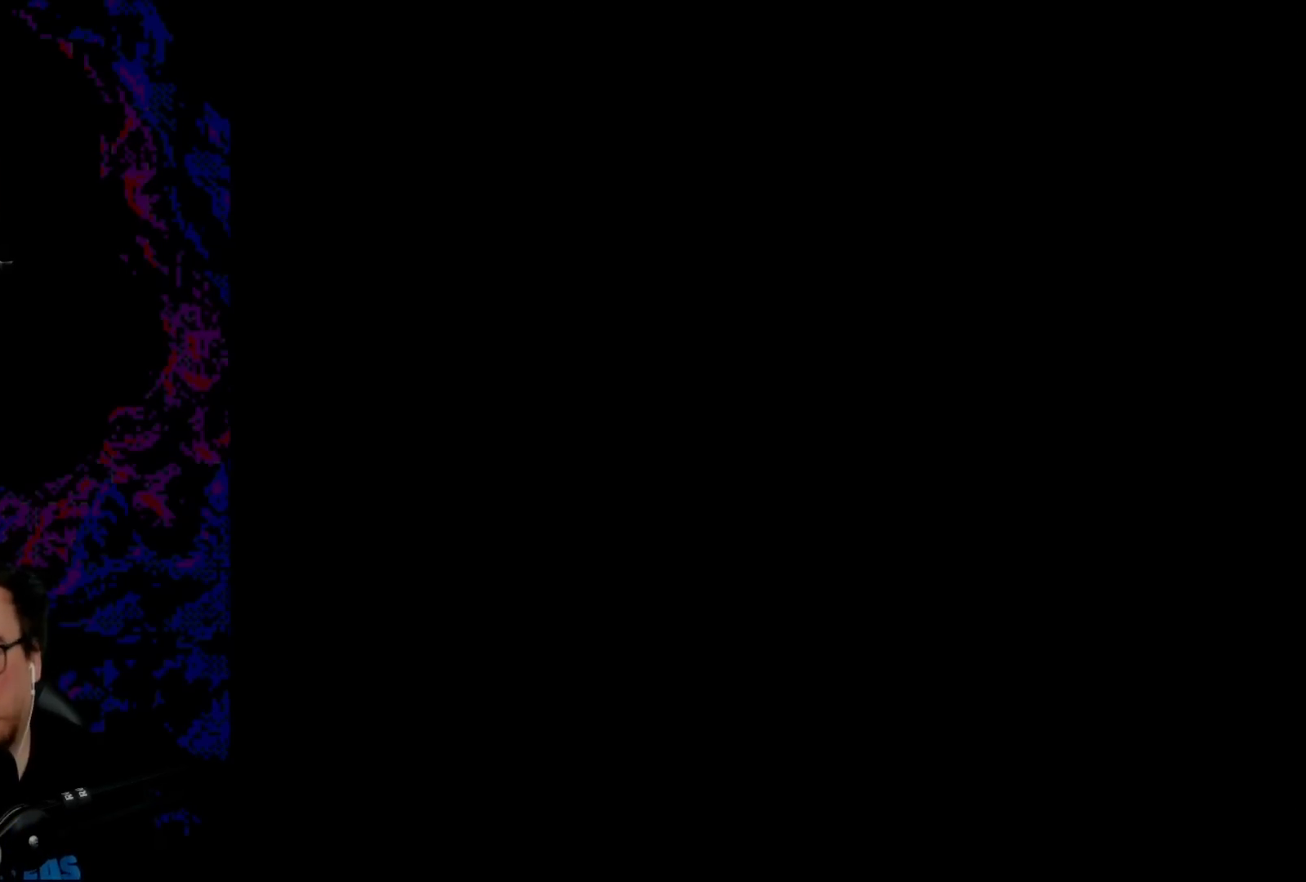
{"buttons": ["Y", "DPAD_RIGHT"], "events": [[50, "B", "up"], [50, "DPAD_RIGHT", "down"], [50, "Y", "down"]]}
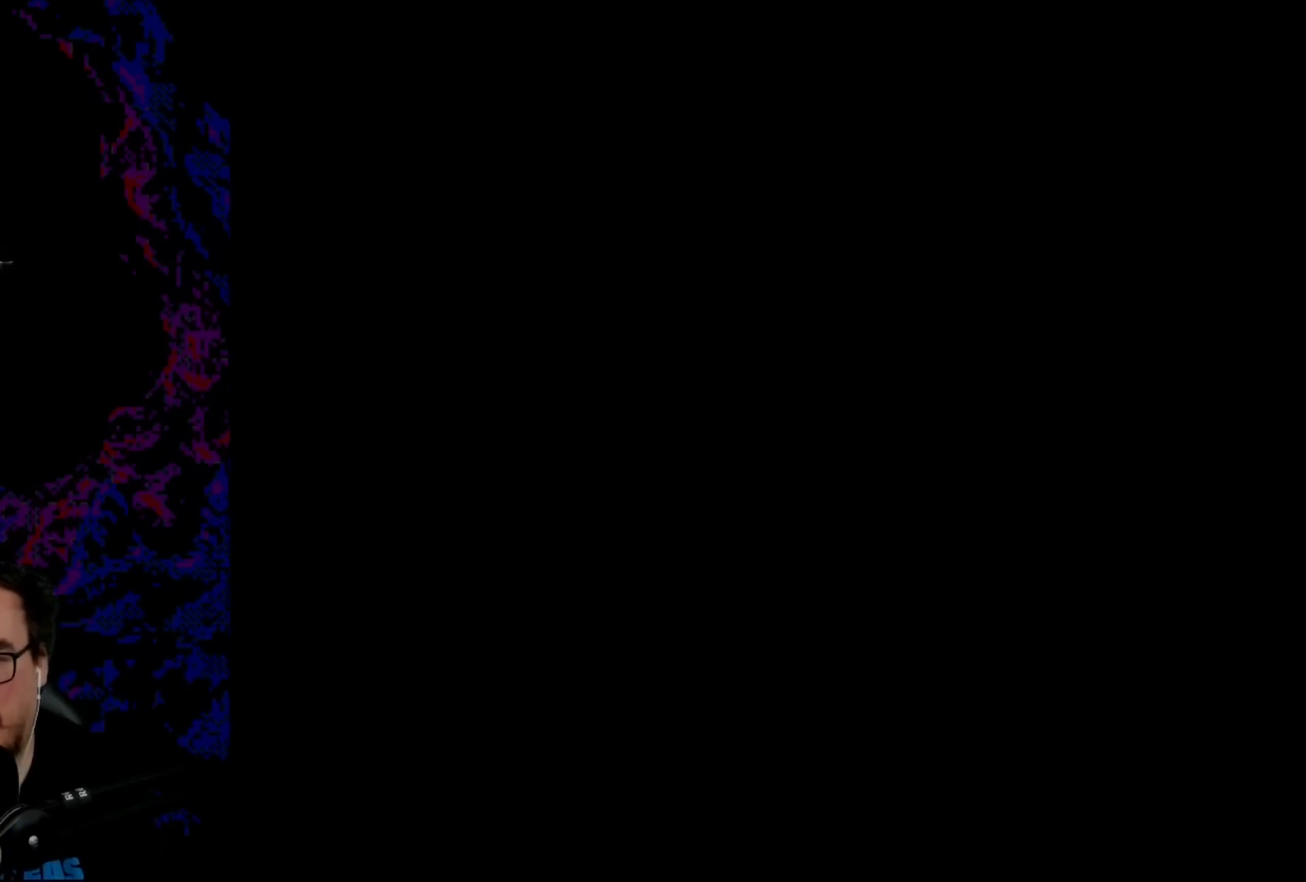
{"buttons": ["Y", "DPAD_RIGHT"], "events": []}
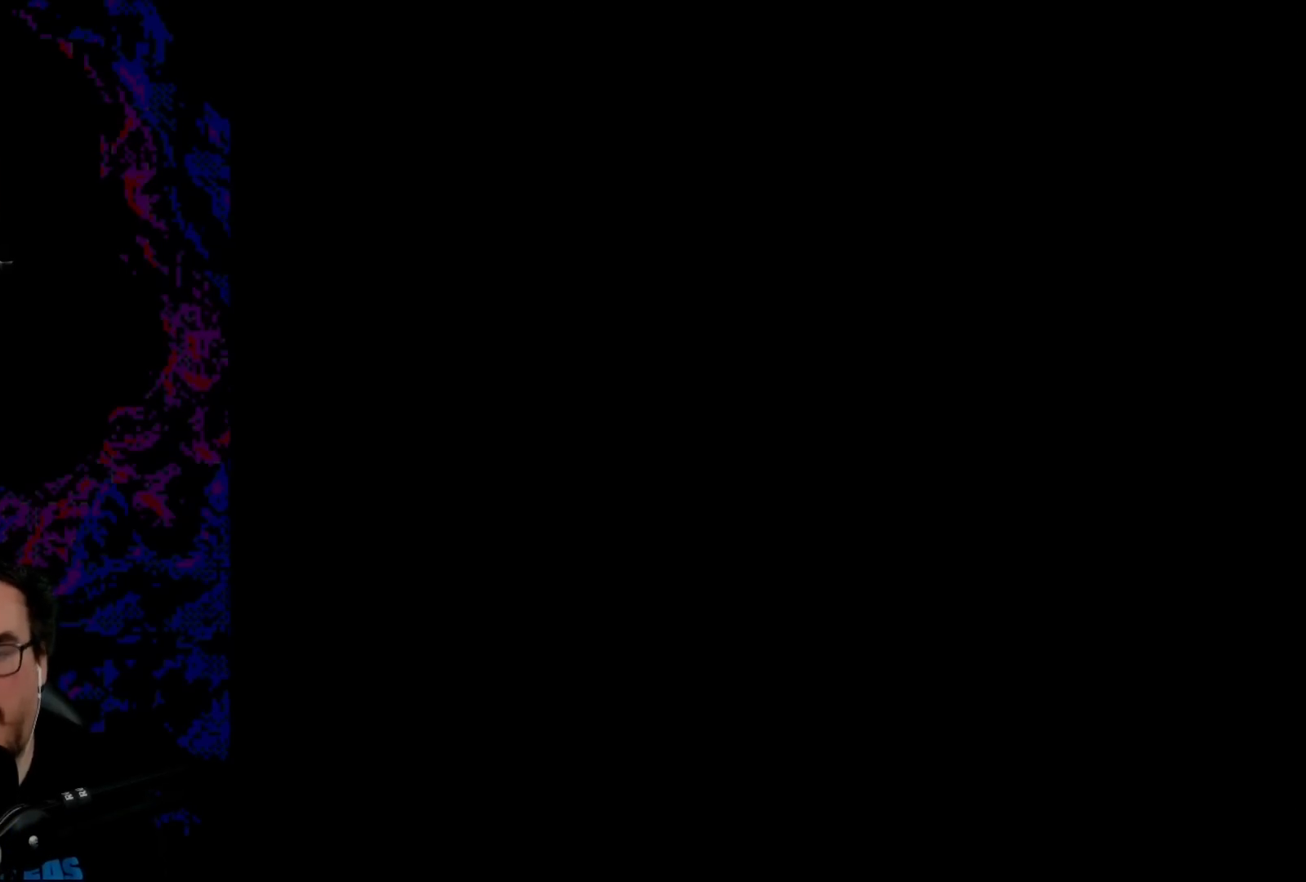
{"buttons": ["Y", "DPAD_RIGHT"], "events": []}
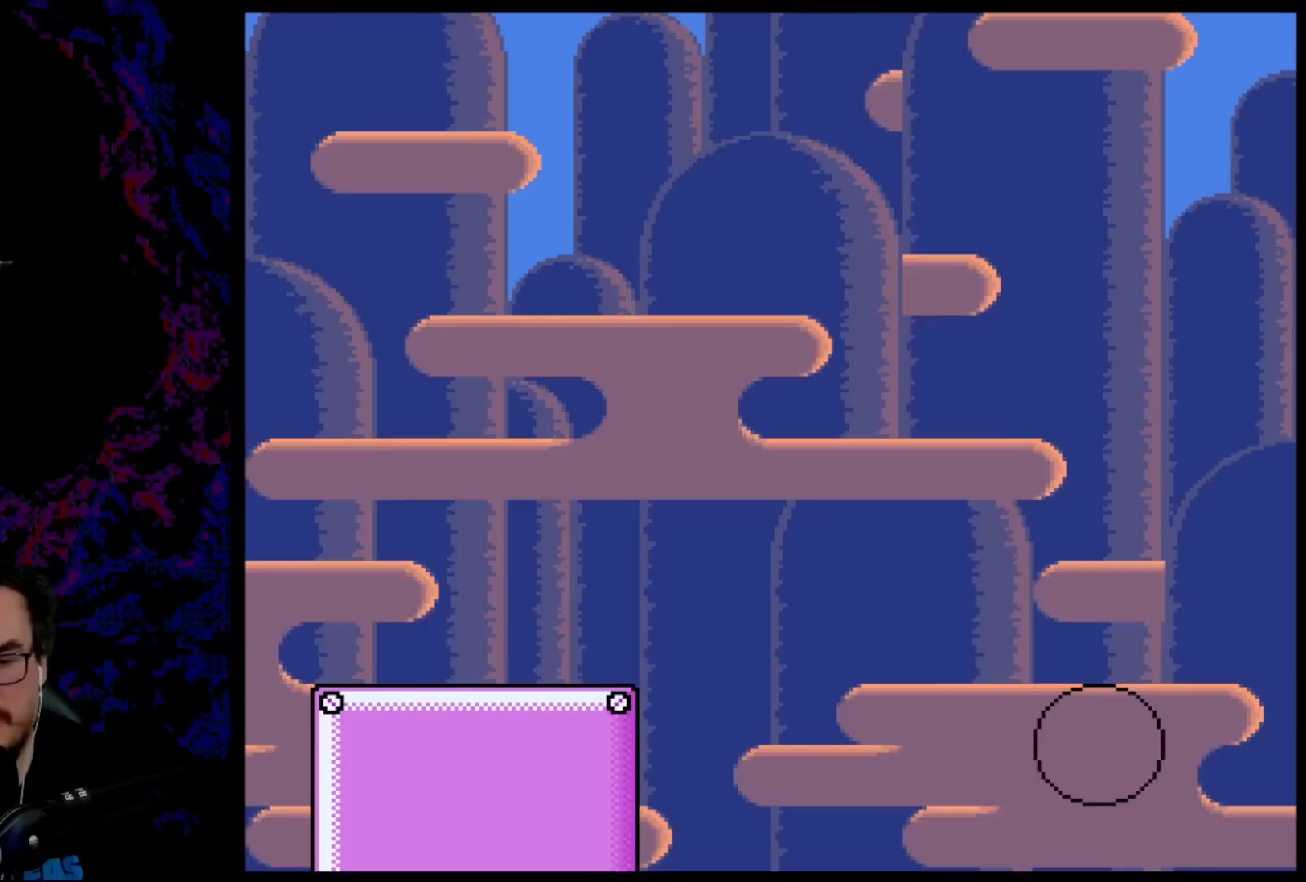
{"buttons": ["Y", "DPAD_RIGHT"], "events": []}
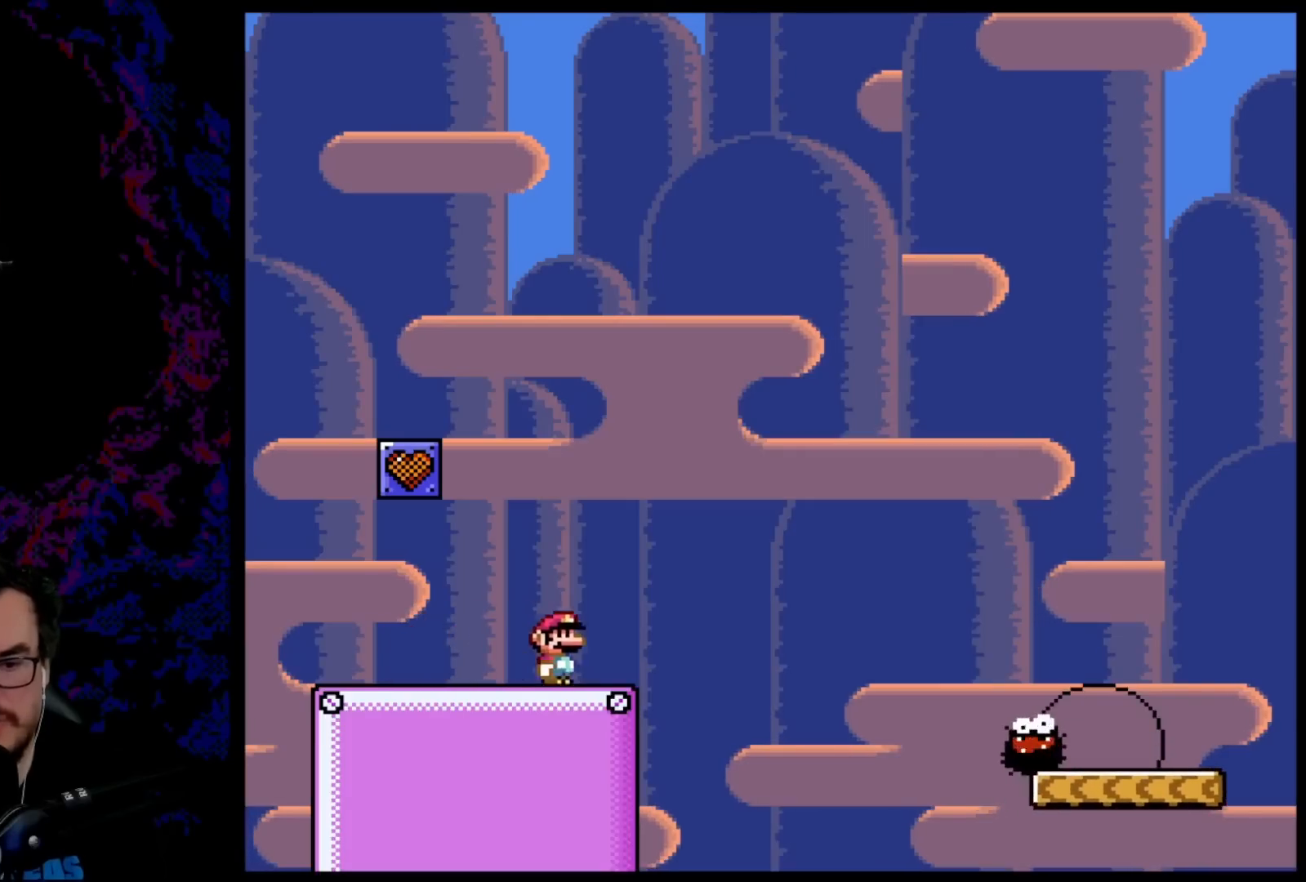
{"buttons": ["Y", "DPAD_RIGHT"], "events": [[83, "B", "down"], [367, "B", "up"]]}
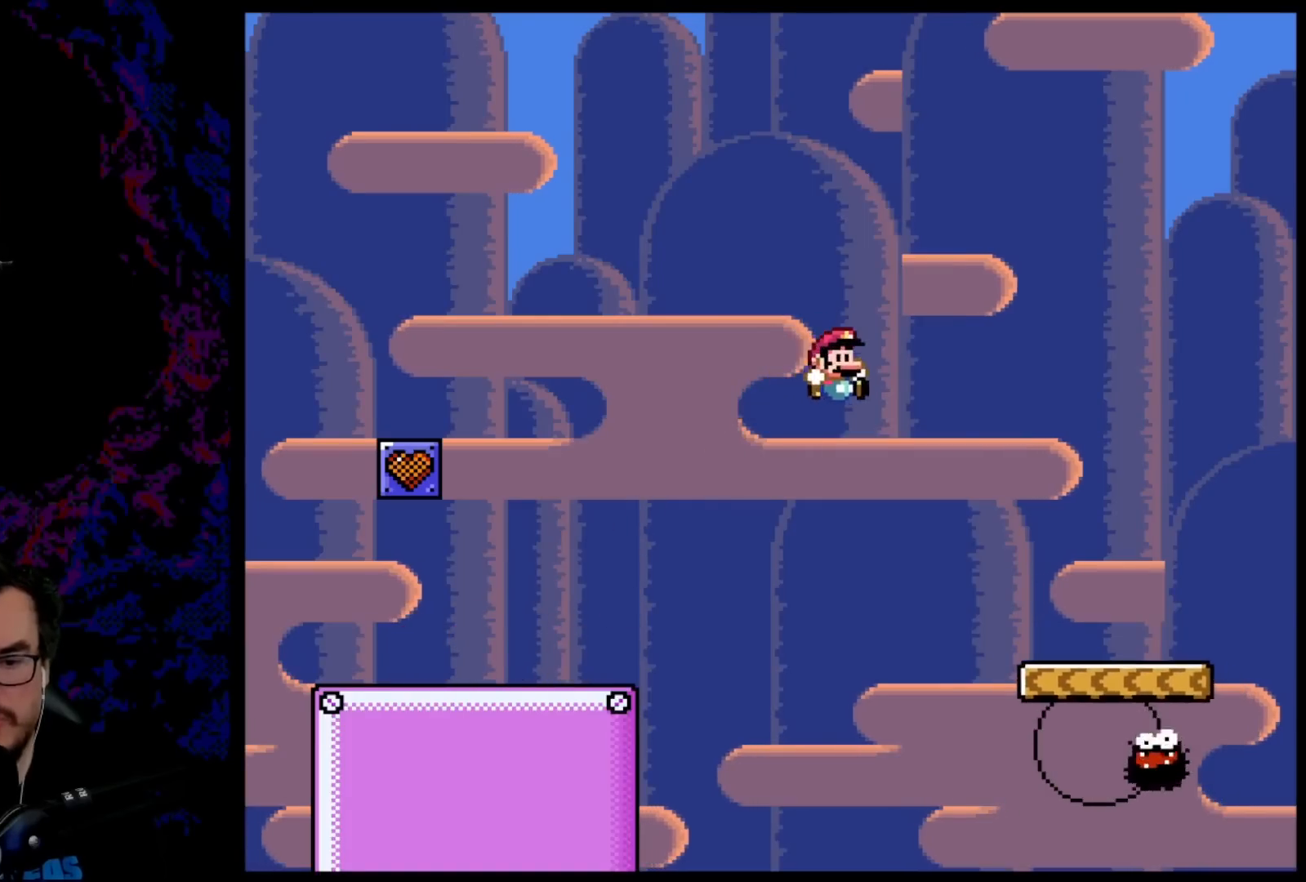
{"buttons": ["B", "Y", "DPAD_RIGHT"], "events": [[433, "B", "down"]]}